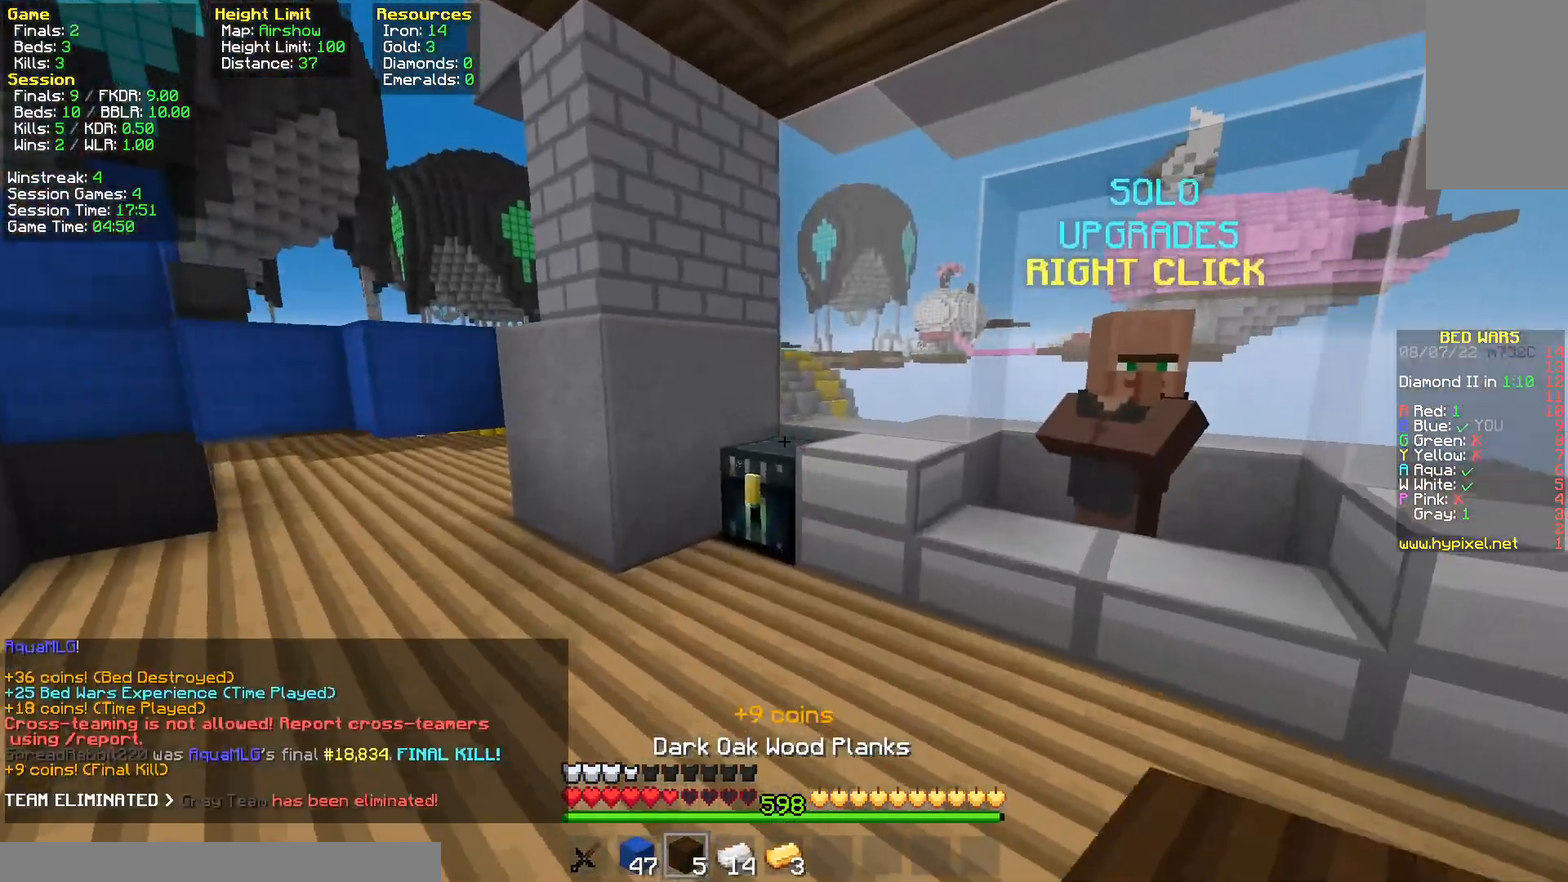
Gameplay with keyboard and mouse; each line is a JSON object with the keys and mouse buttons held at the frame after it. "events" lists presses ("down") and releases ("up") of "a", "d", "s", "space", "w", "mouse_left" and "mouse_right" between this image and that frame as [ms after this image, input, new state], when the widget could be followed in between. "mouse_left", "mouse_right" = the "left", "right" buttons of the "mouse" list. No other keys are recorded. Fast repeated clicks can show as one long hold. Mouse movement is not recorded.
{"keys": [], "mouse": []}
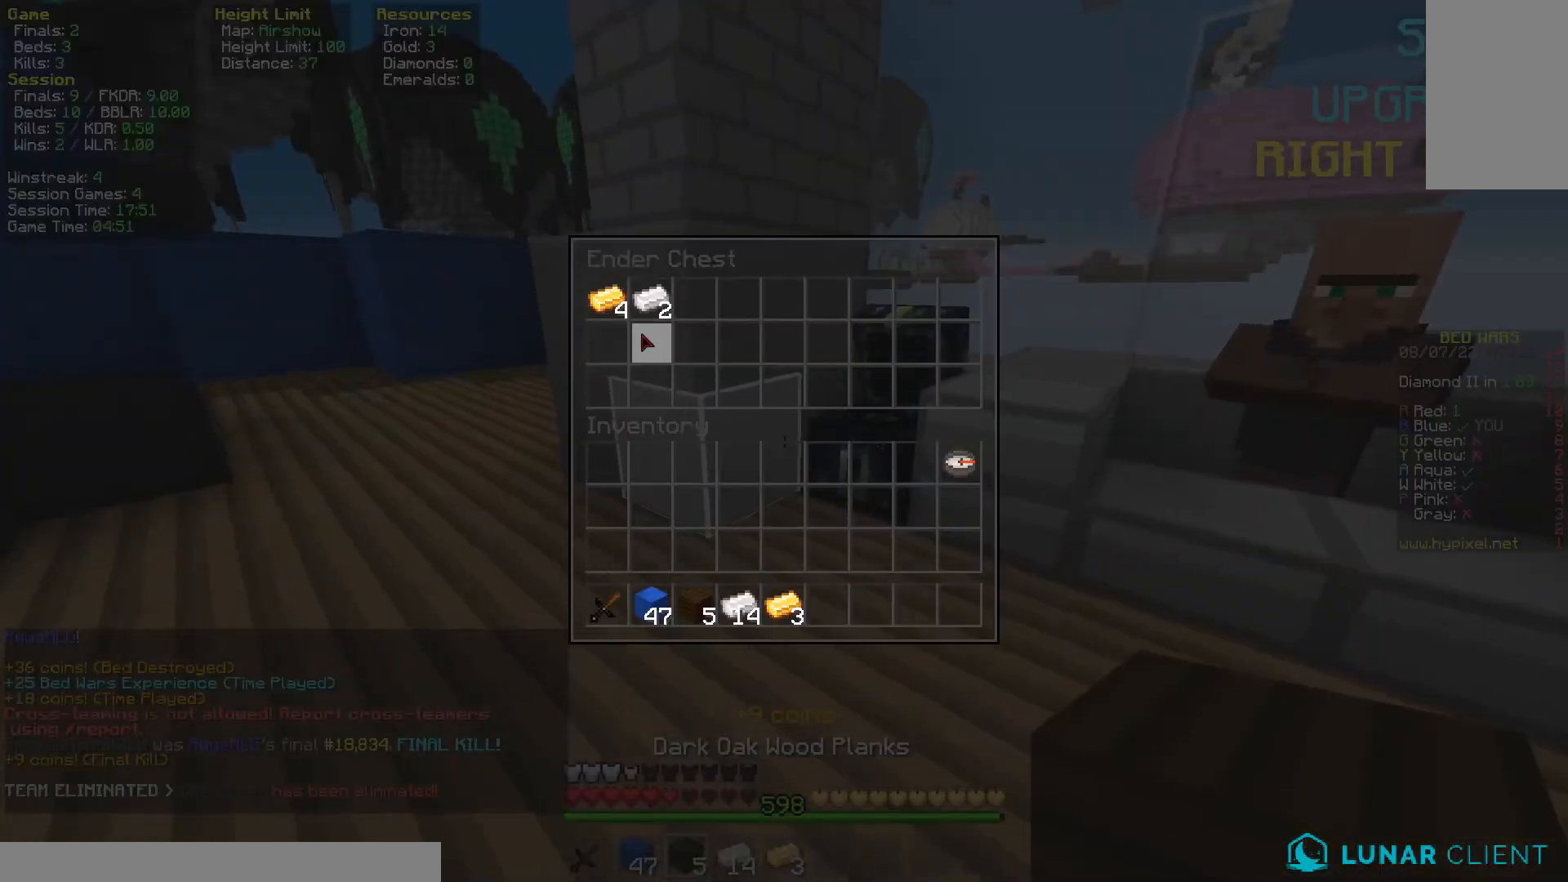
{"keys": ["a", "w"], "mouse": [], "events": [[367, "mouse_left", "down"], [367, "mouse_right", "down"], [383, "a", "down"], [383, "w", "down"], [417, "mouse_left", "up"], [417, "mouse_right", "up"]]}
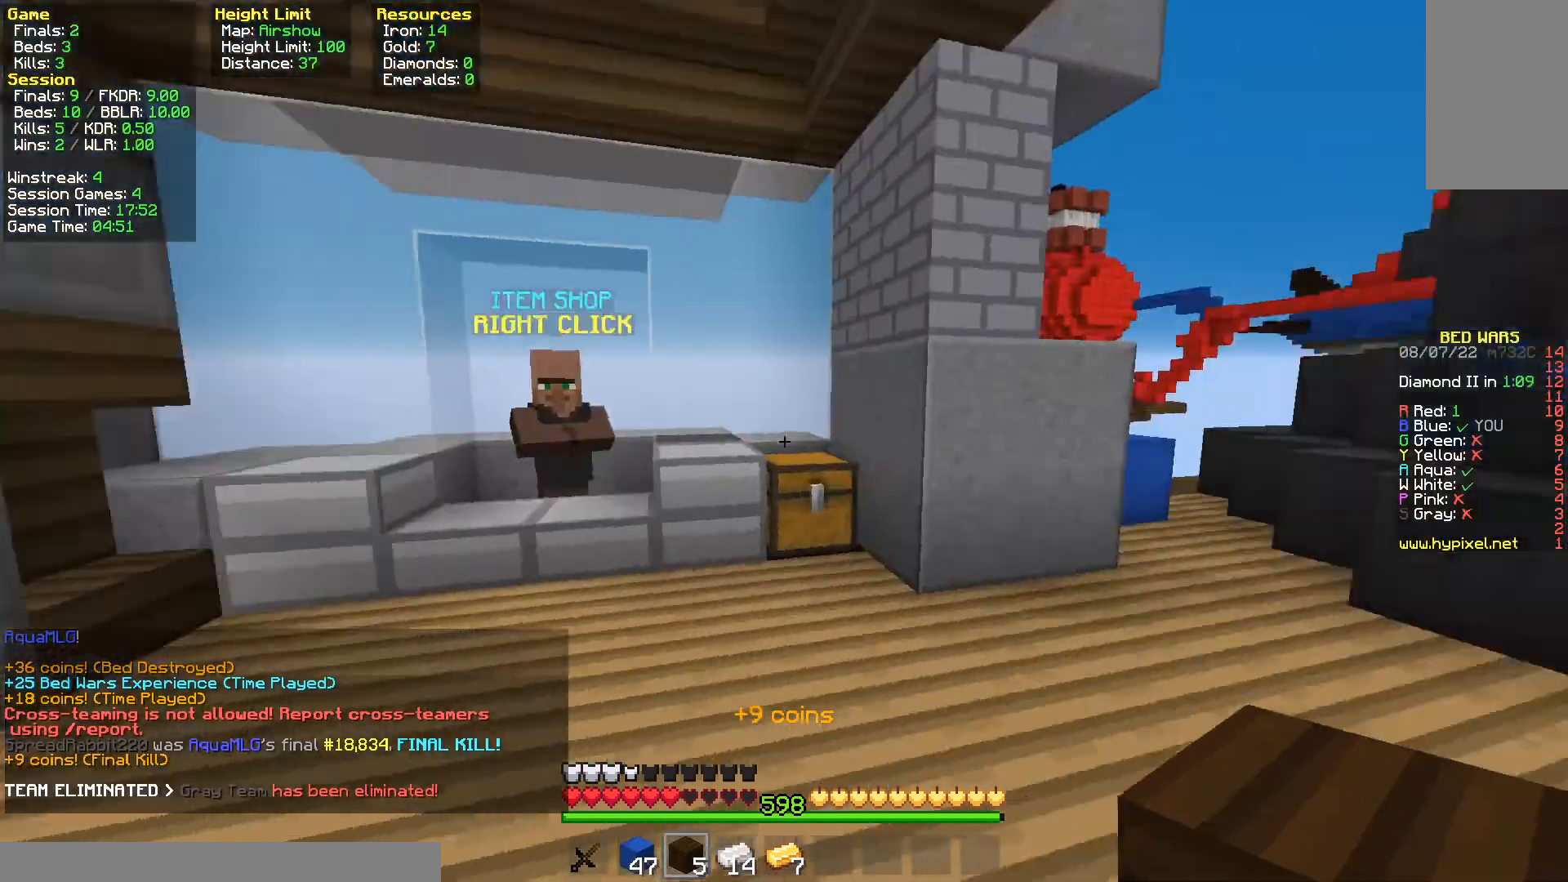
{"keys": ["w"], "mouse": ["left", "right"], "events": [[17, "a", "up"], [417, "mouse_left", "down"], [417, "mouse_right", "down"]]}
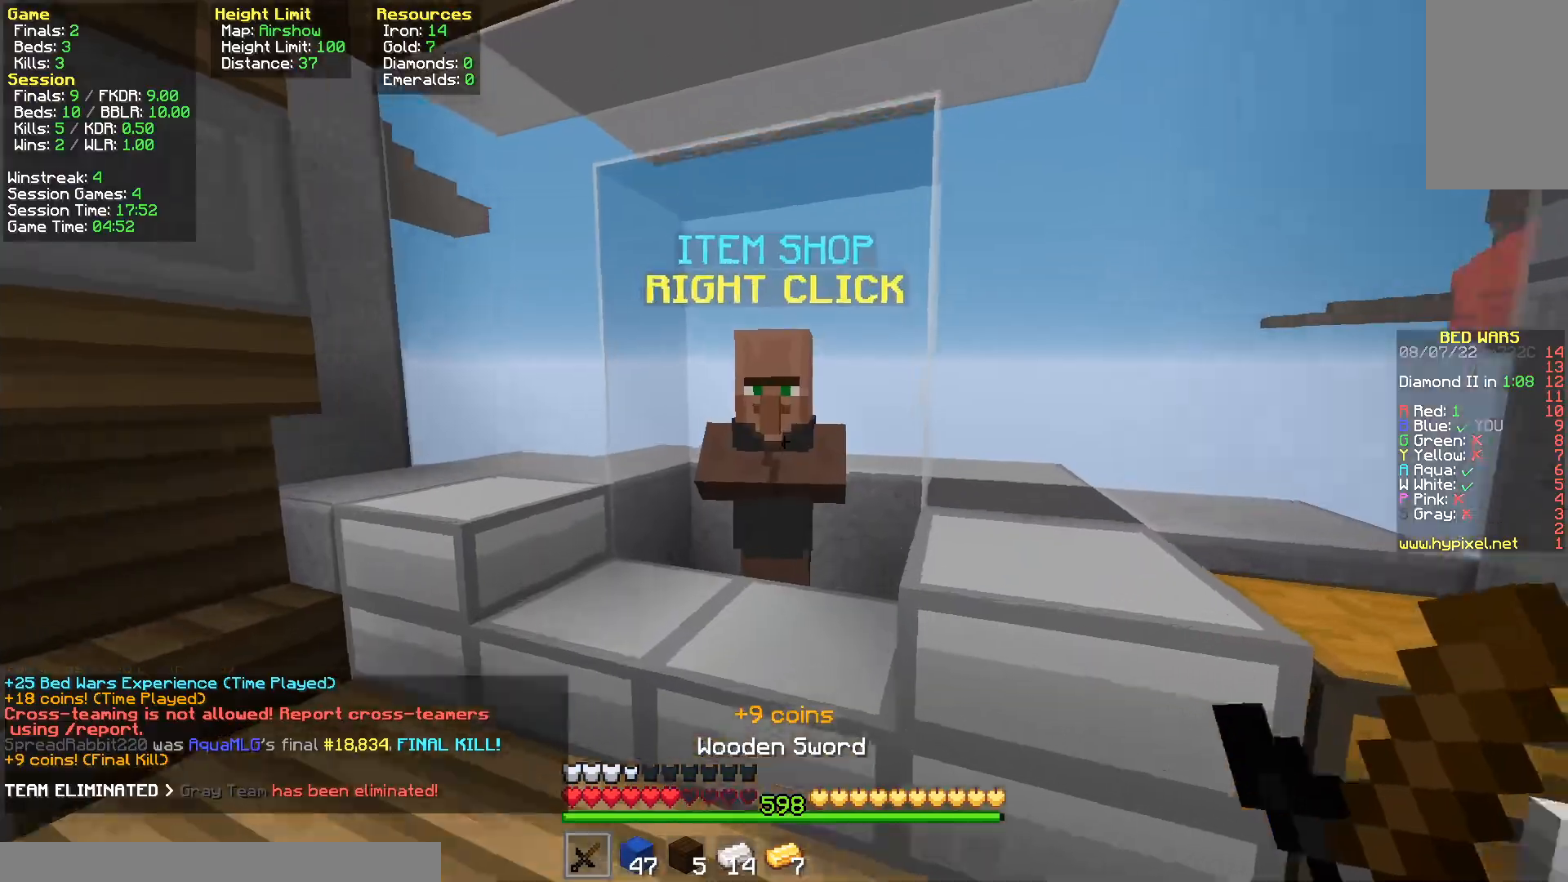
{"keys": [], "mouse": [], "events": [[67, "mouse_left", "up"], [83, "mouse_right", "up"], [117, "w", "up"]]}
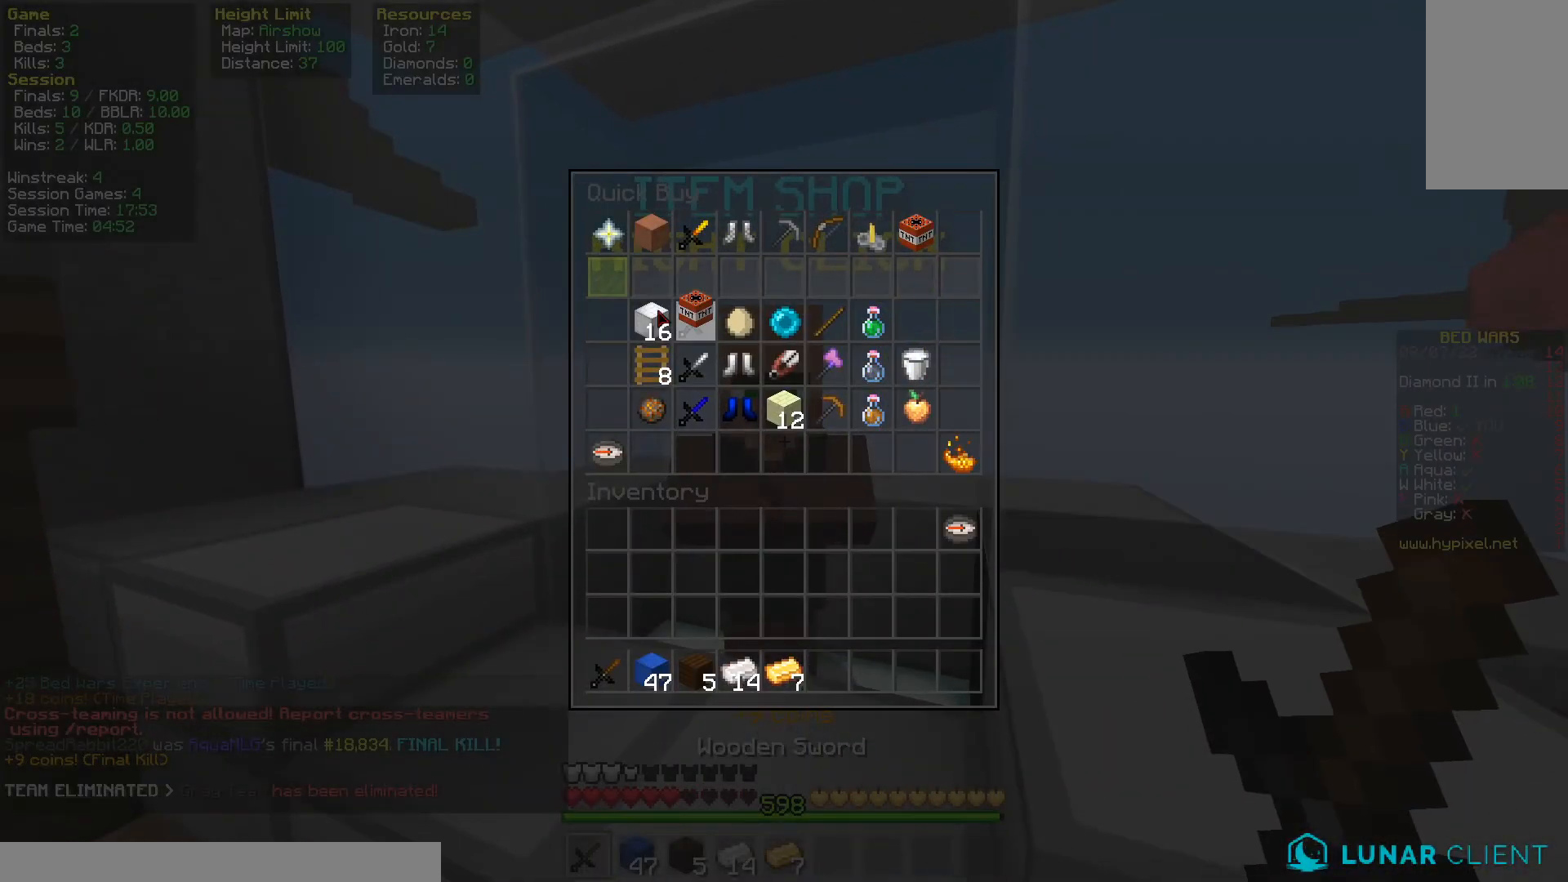
{"keys": [], "mouse": [], "events": []}
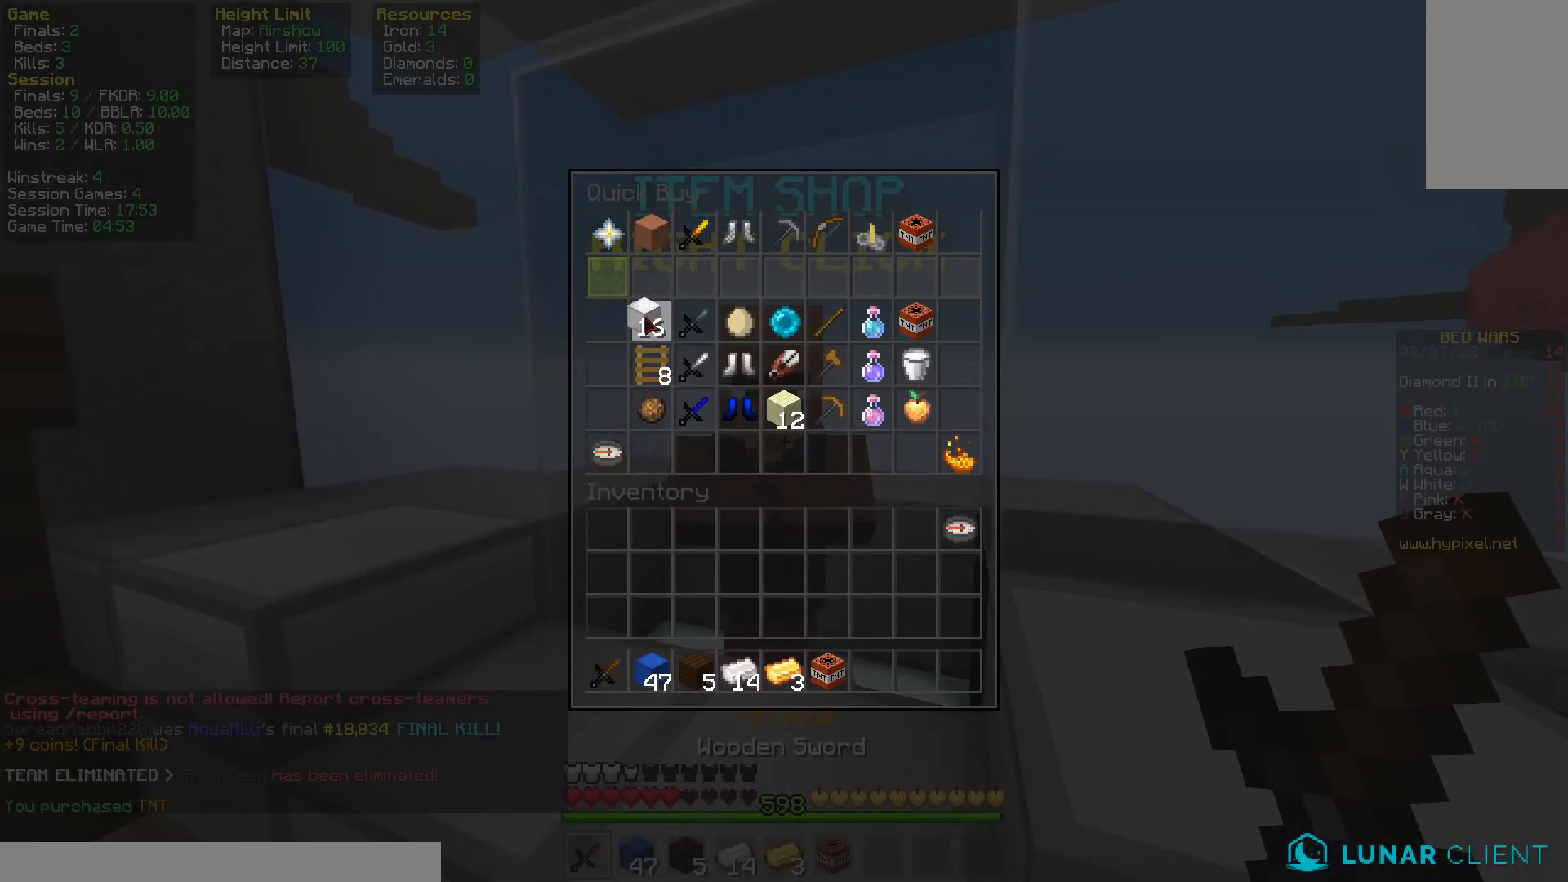
{"keys": [], "mouse": [], "events": []}
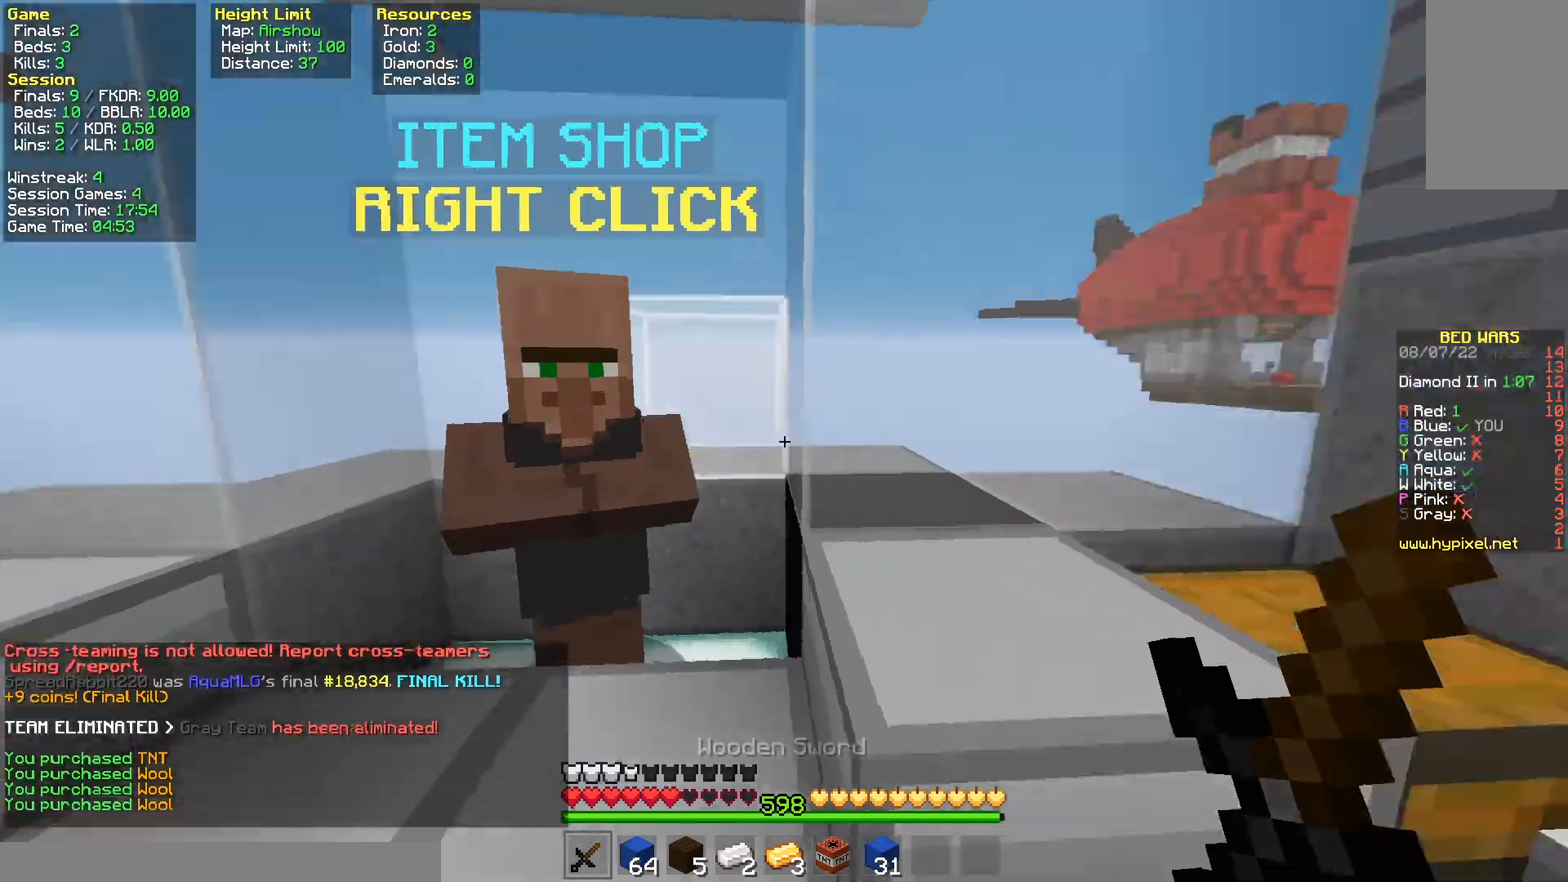
{"keys": ["w"], "mouse": [], "events": [[33, "w", "down"]]}
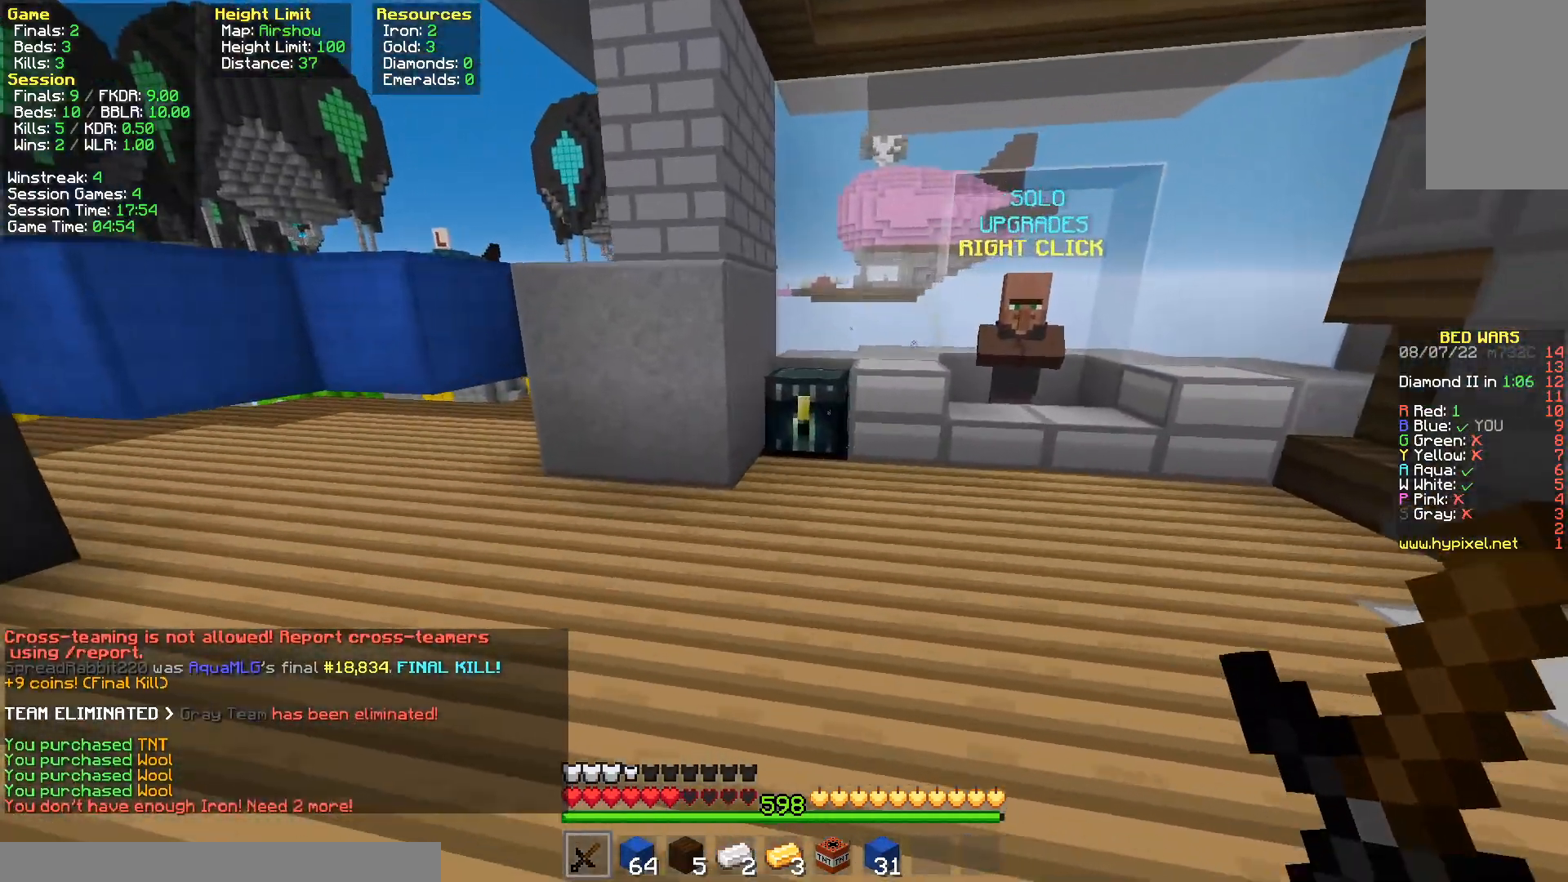
{"keys": [], "mouse": []}
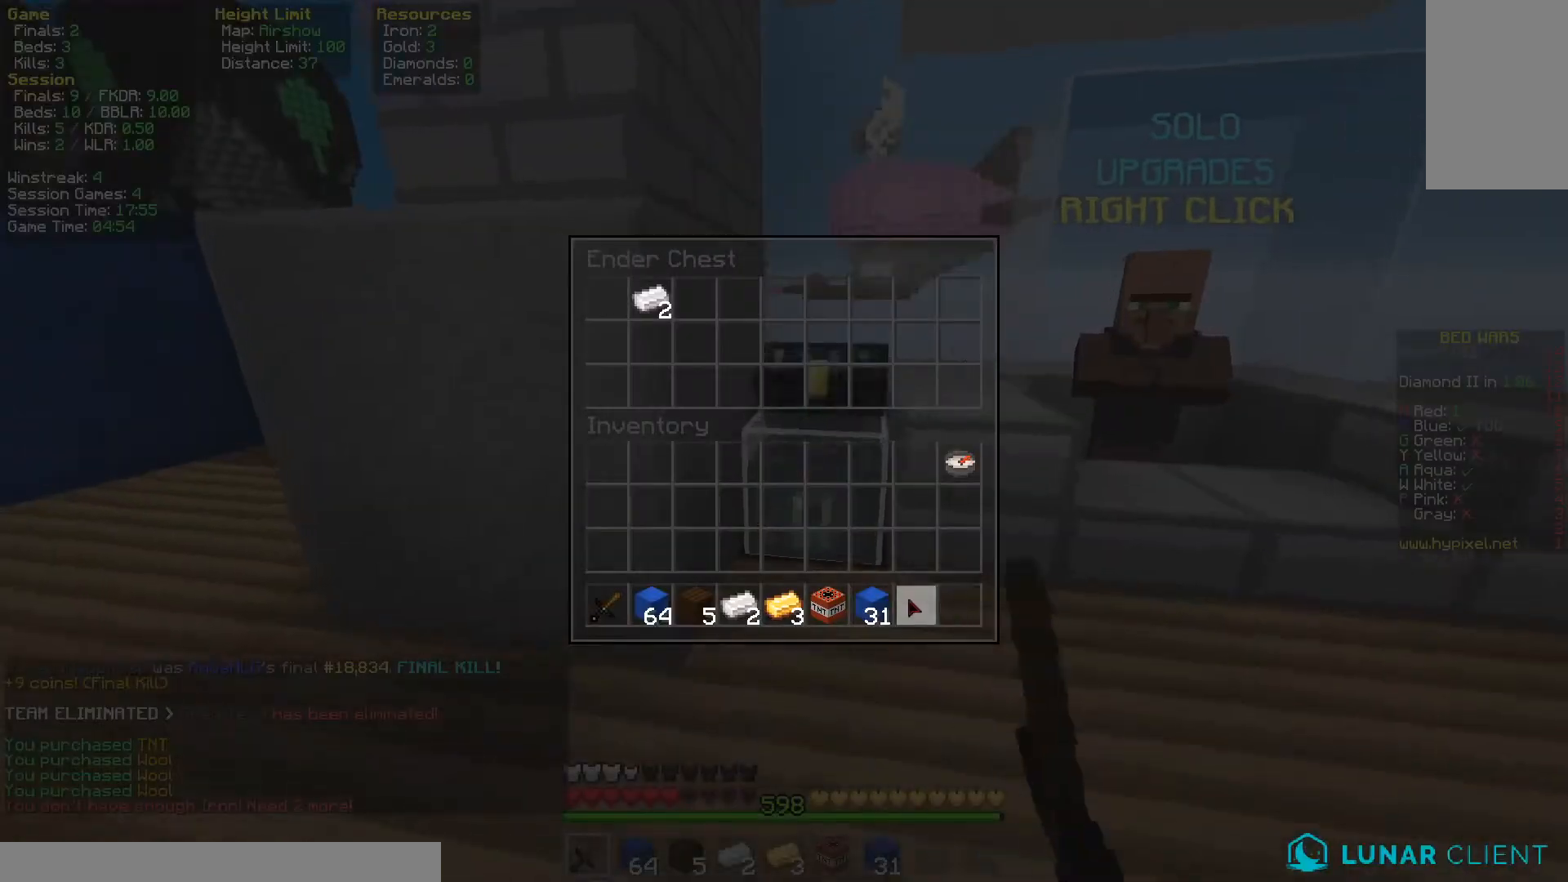
{"keys": ["a", "s"], "mouse": [], "events": [[233, "a", "down"], [233, "mouse_right", "down"], [233, "w", "down"], [267, "mouse_right", "up"], [300, "w", "up"], [400, "s", "down"]]}
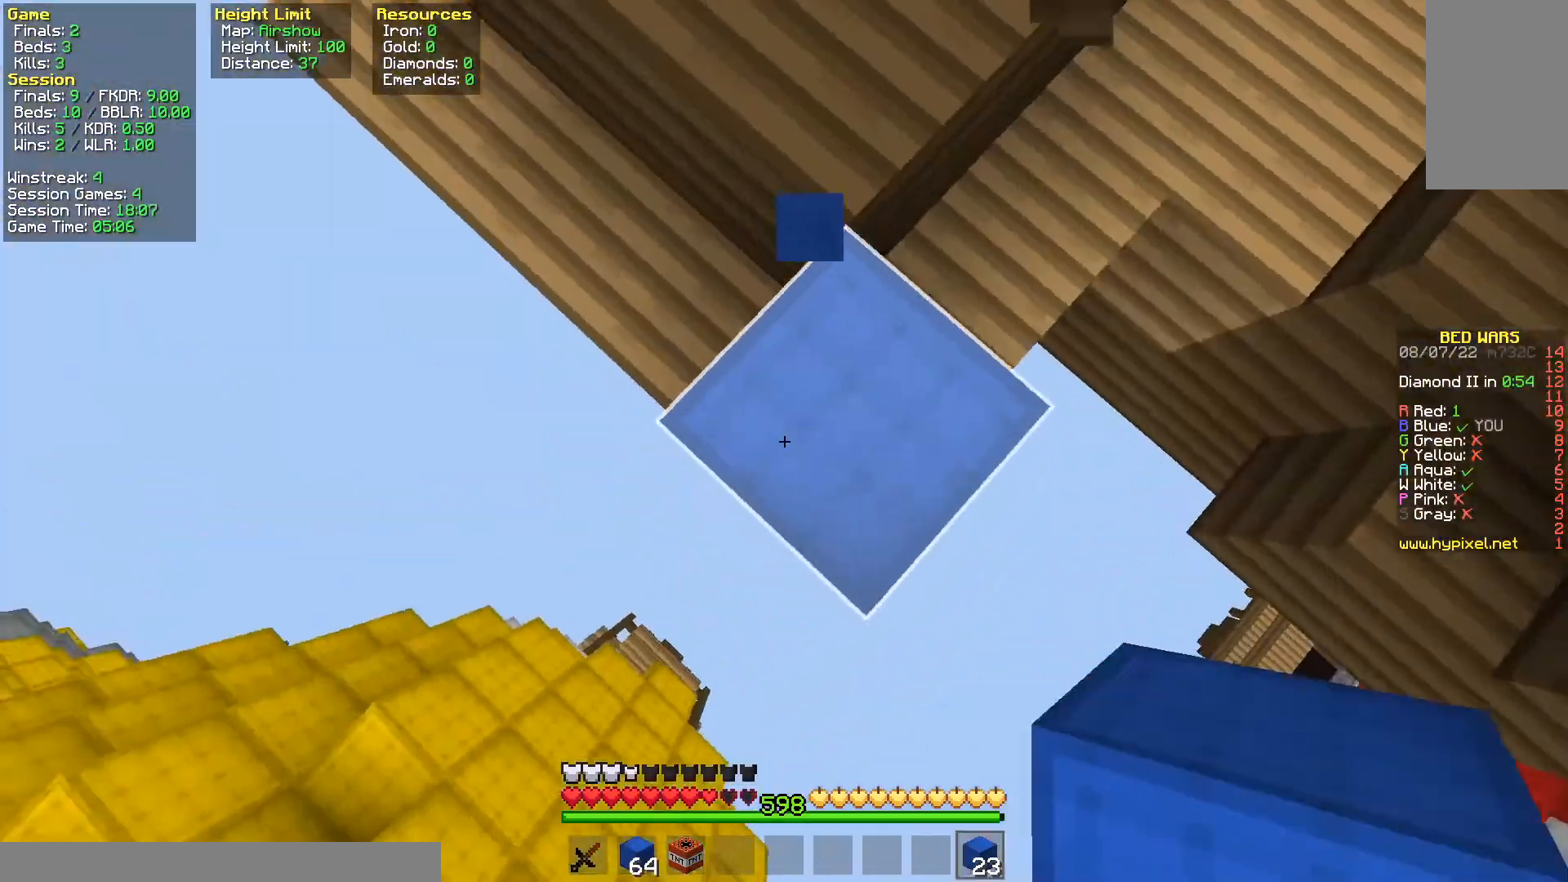
{"keys": ["w"], "mouse": [], "events": [[117, "mouse_right", "down"], [250, "a", "up"], [283, "s", "up"], [400, "mouse_right", "up"], [500, "w", "down"]]}
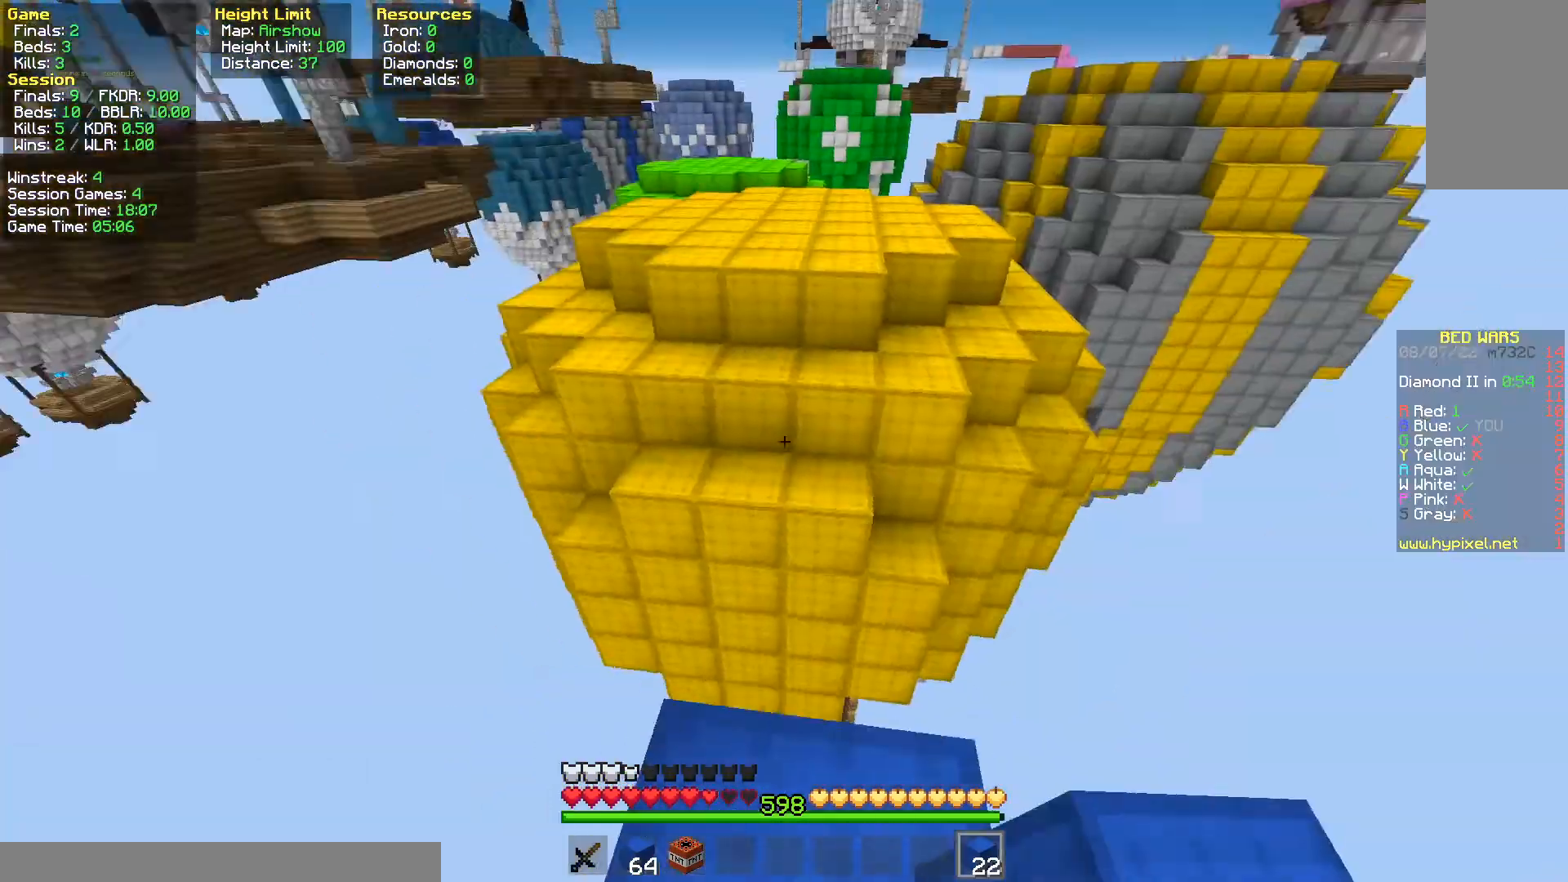
{"keys": ["w"], "mouse": [], "events": [[150, "space", "down"], [483, "space", "up"]]}
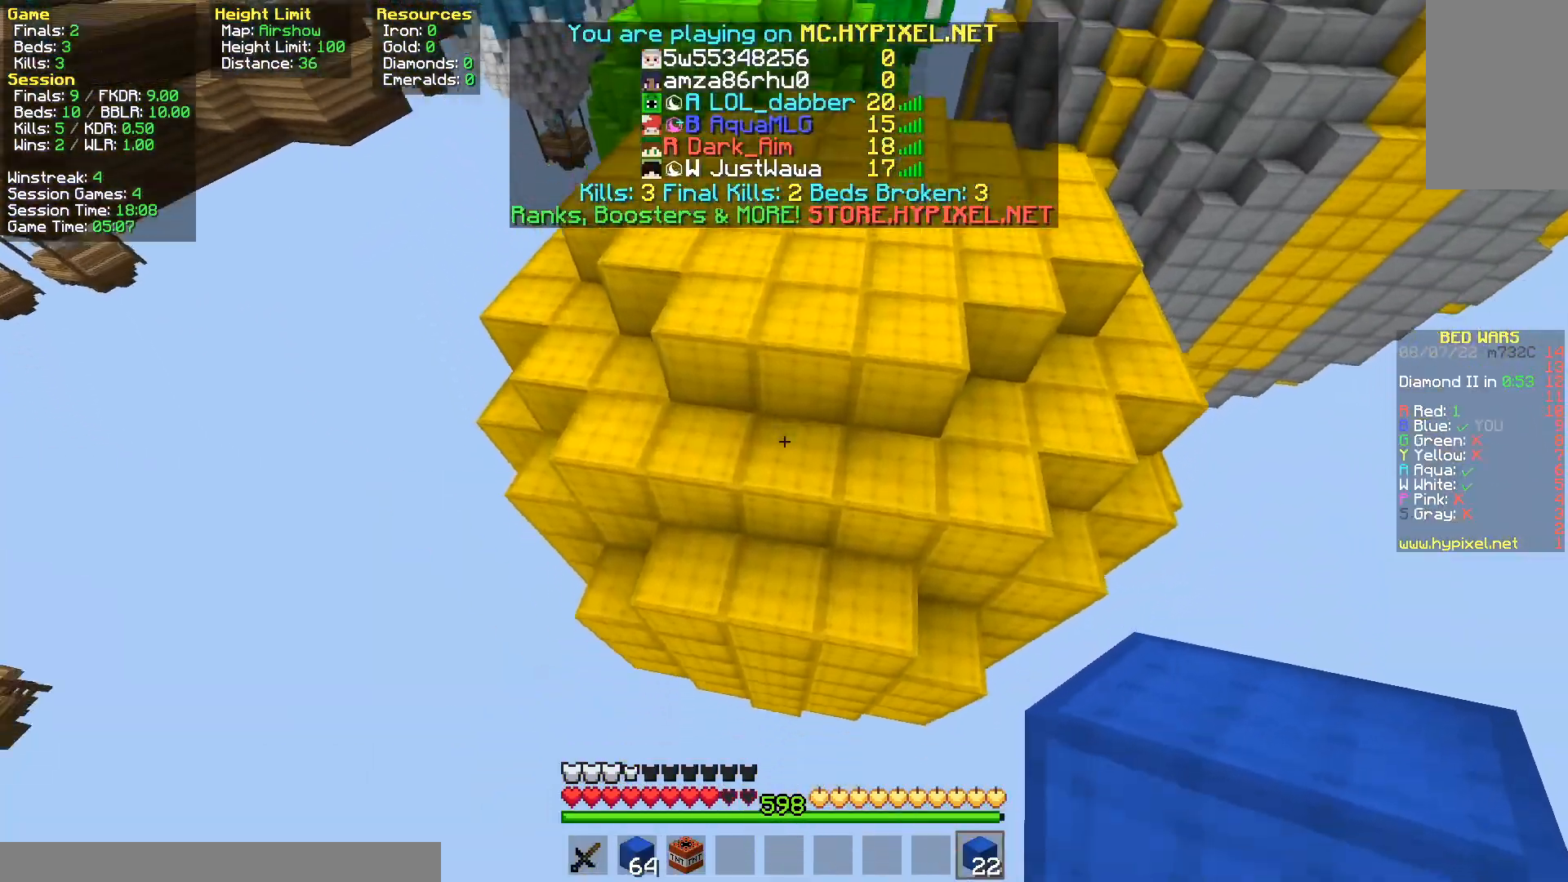
{"keys": ["space", "w"], "mouse": [], "events": [[233, "mouse_right", "down"], [350, "space", "down"], [383, "mouse_right", "up"]]}
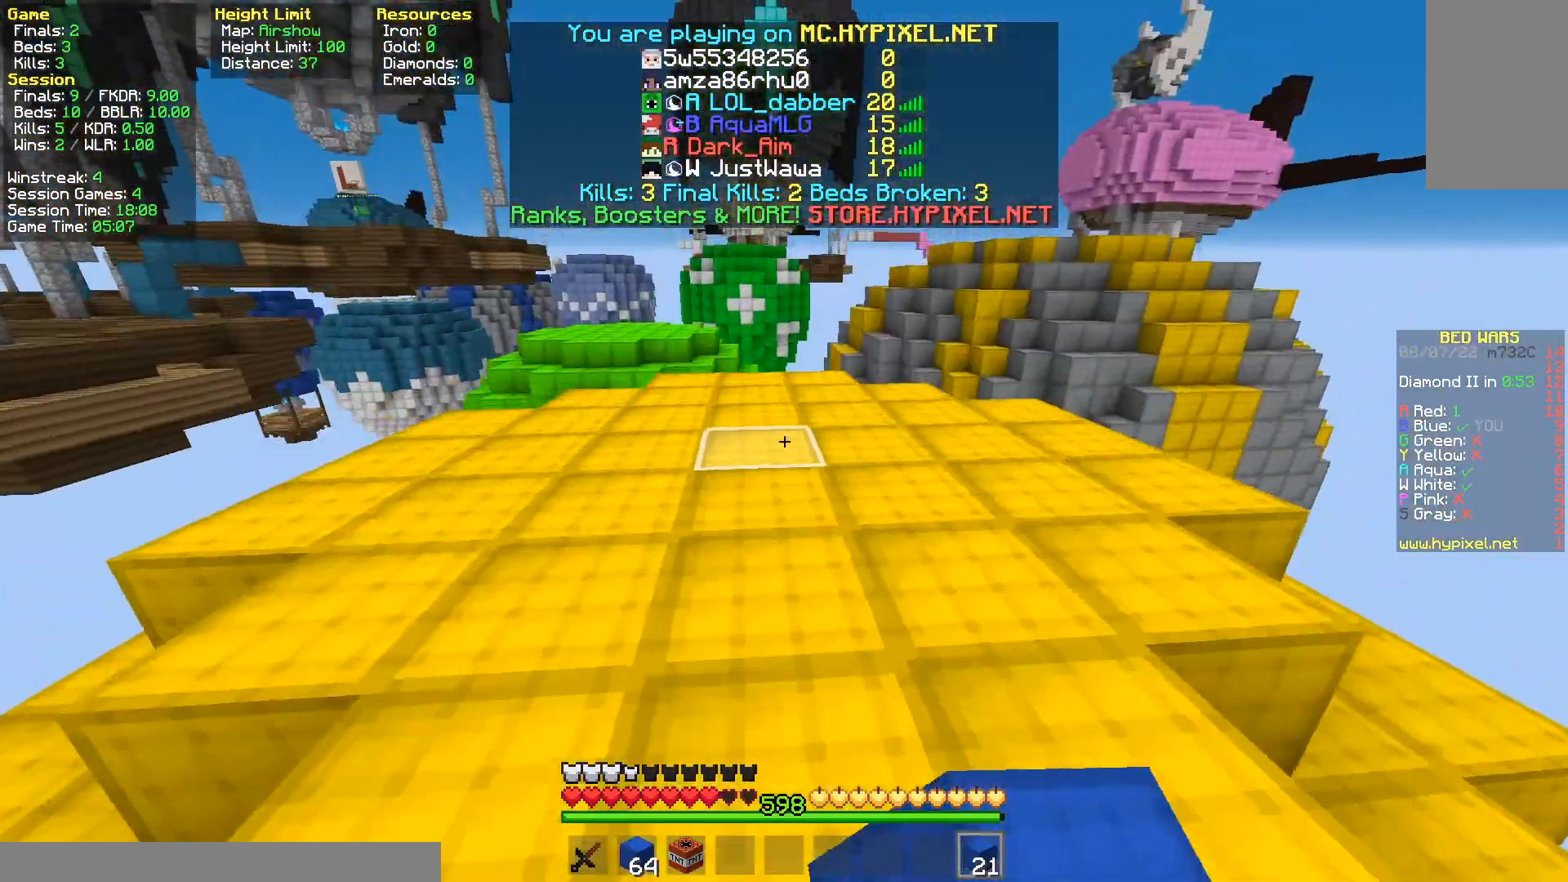
{"keys": ["space", "w"], "mouse": [], "events": []}
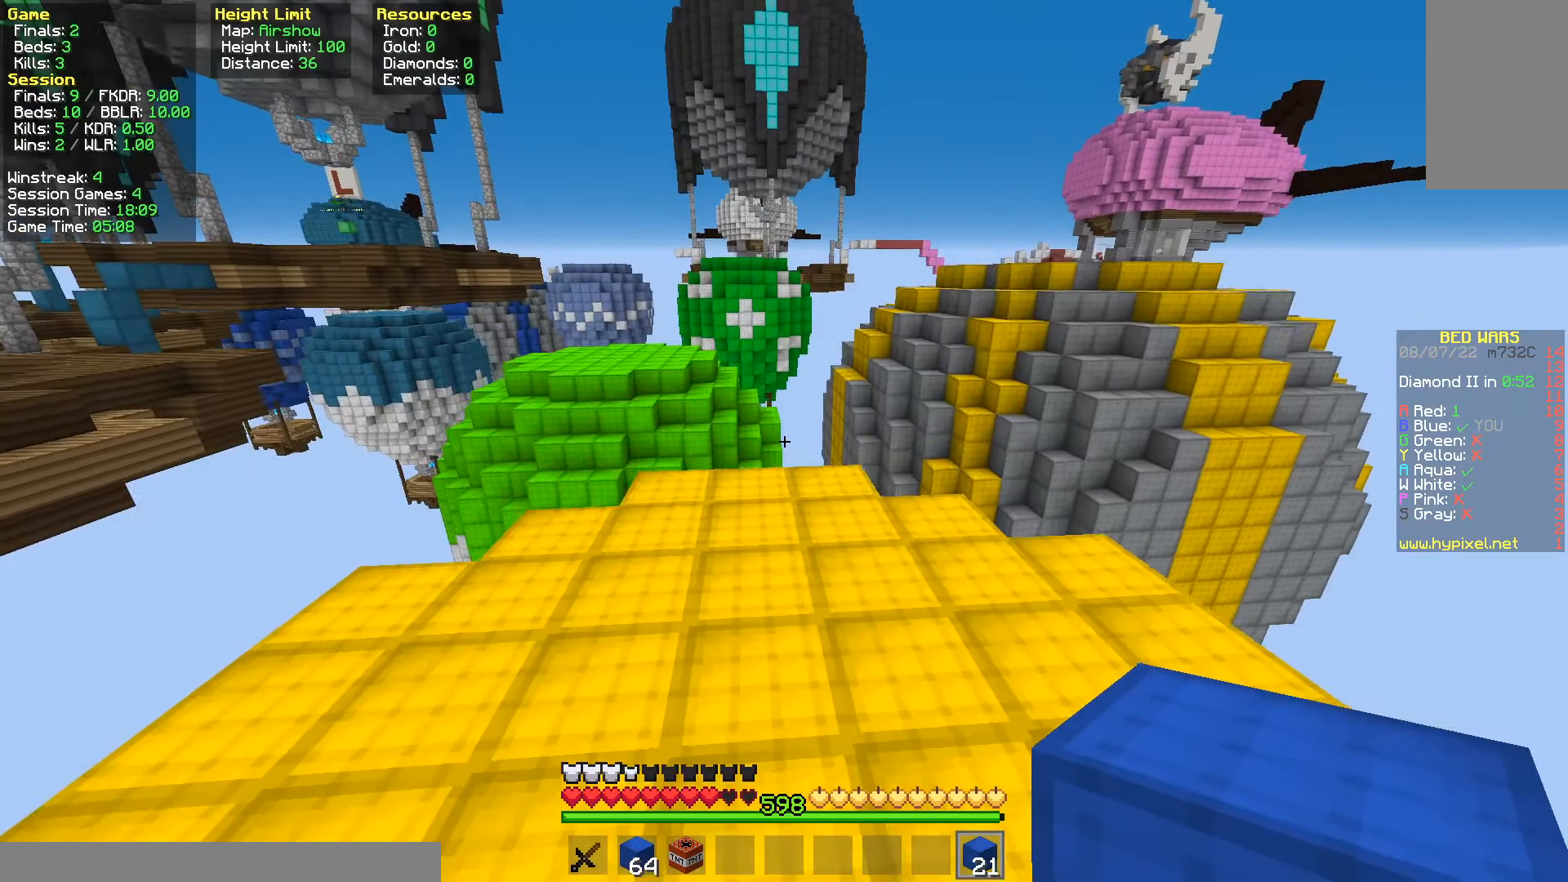
{"keys": ["space", "w"], "mouse": [], "events": []}
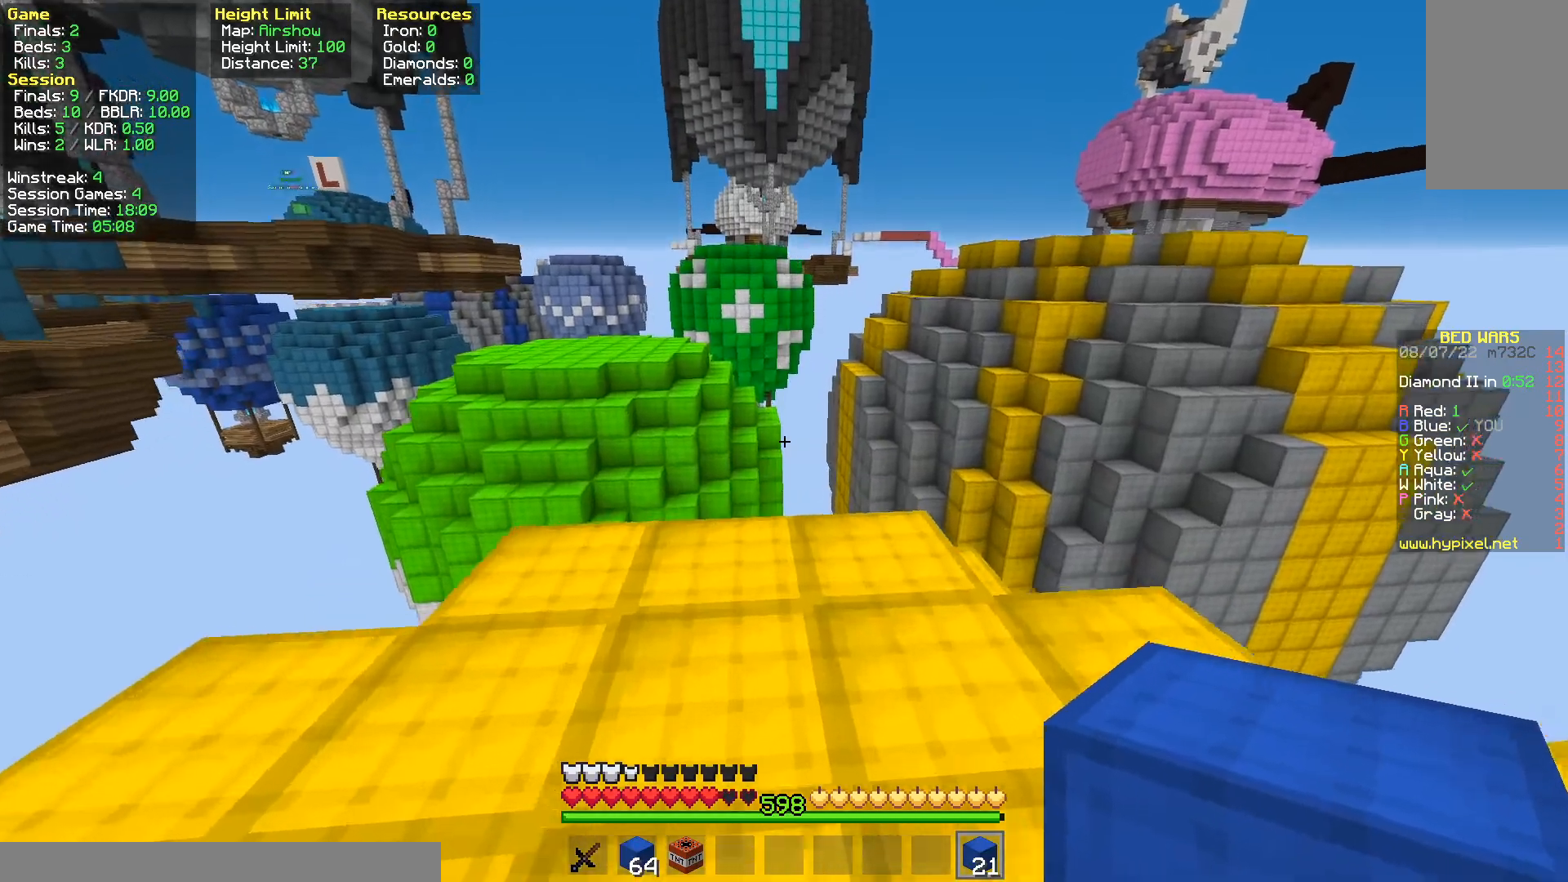
{"keys": ["a", "w"], "mouse": [], "events": [[17, "d", "down"], [200, "space", "up"], [383, "d", "up"], [433, "a", "down"]]}
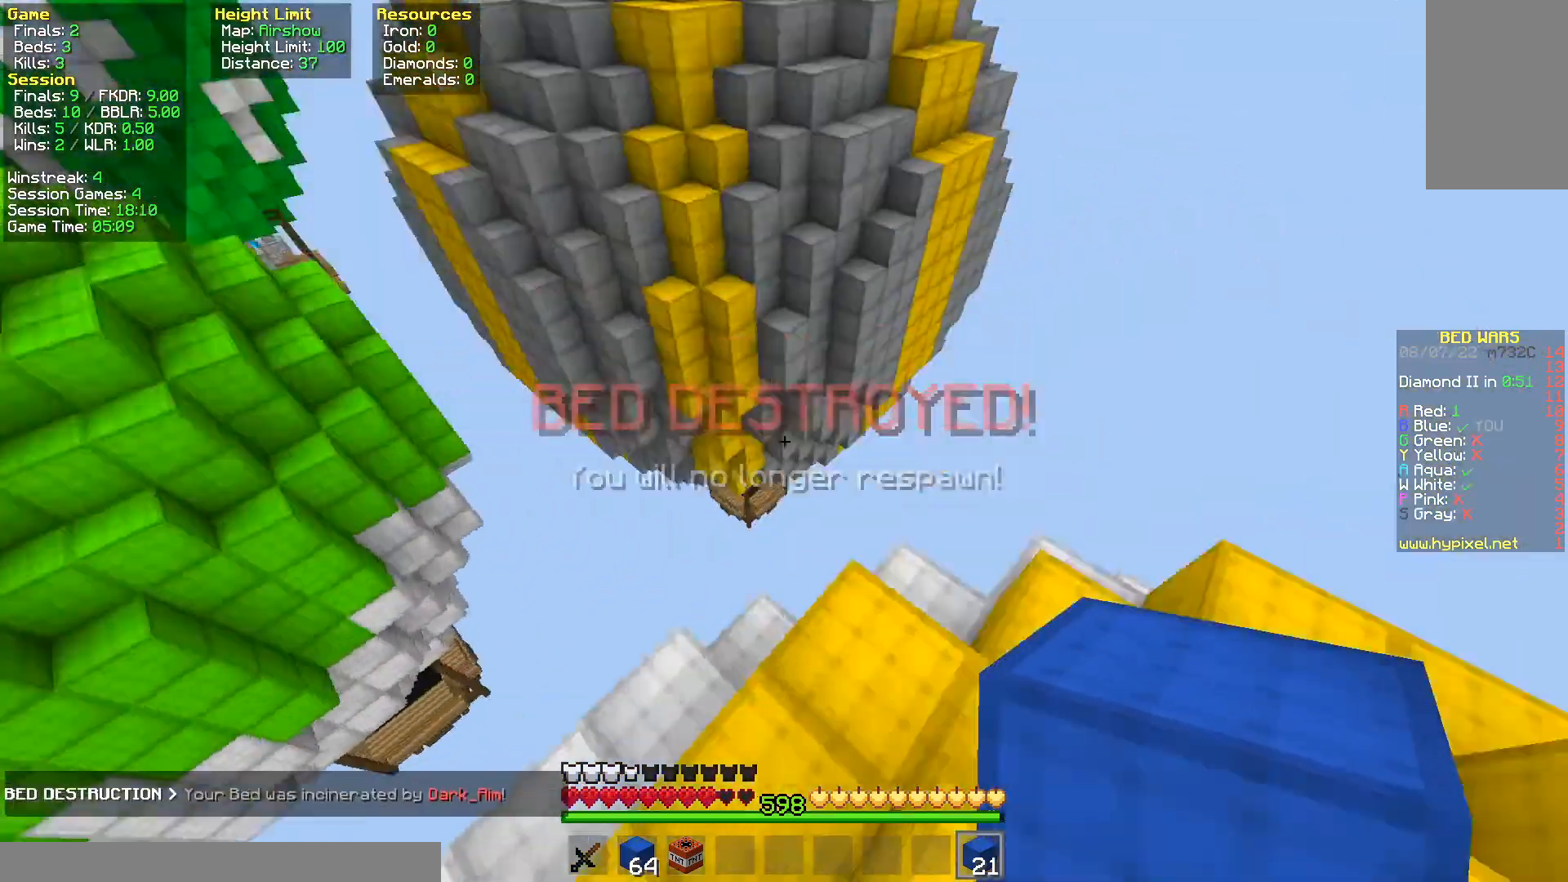
{"keys": ["w"], "mouse": ["right"], "events": [[167, "a", "up"], [383, "mouse_right", "down"]]}
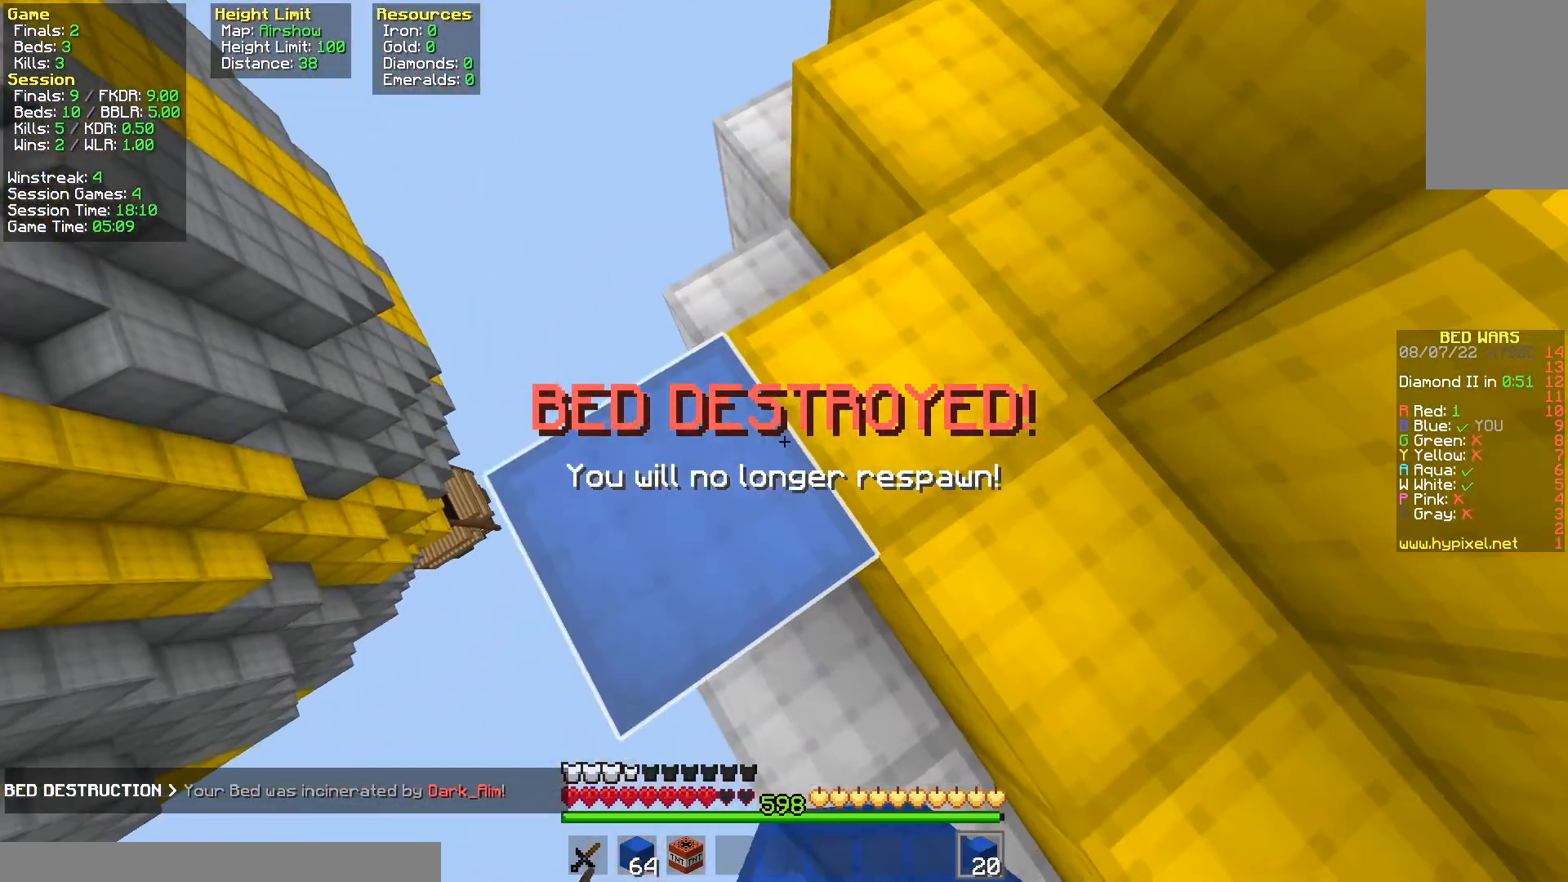
{"keys": ["a", "s"], "mouse": ["right"], "events": [[83, "w", "up"], [117, "a", "down"], [150, "mouse_right", "up"], [233, "s", "down"], [500, "mouse_right", "down"]]}
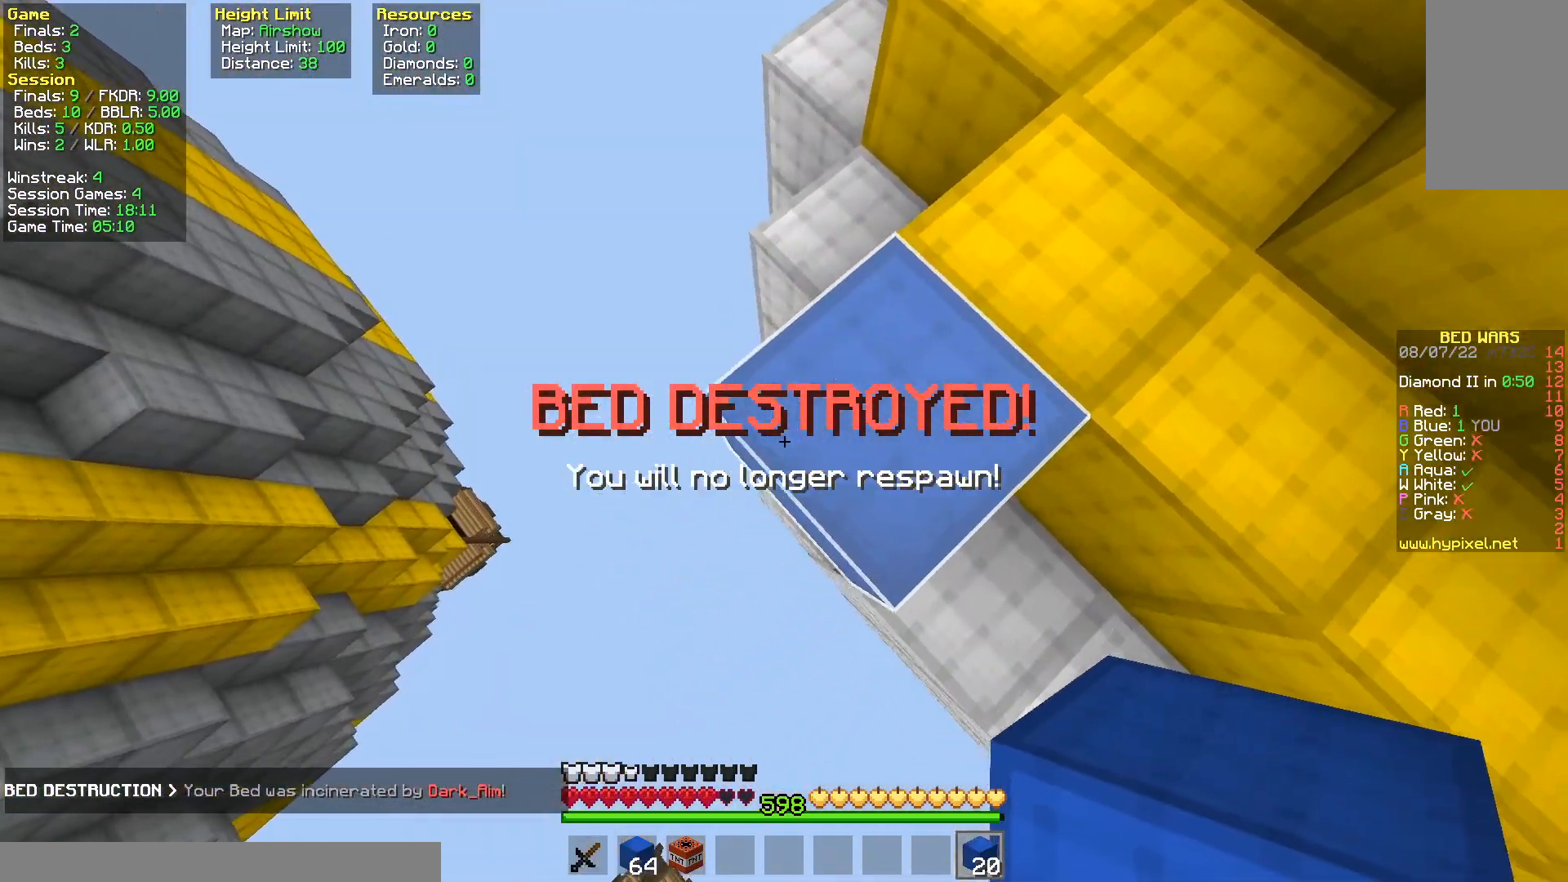
{"keys": ["a", "s"], "mouse": ["right"], "events": []}
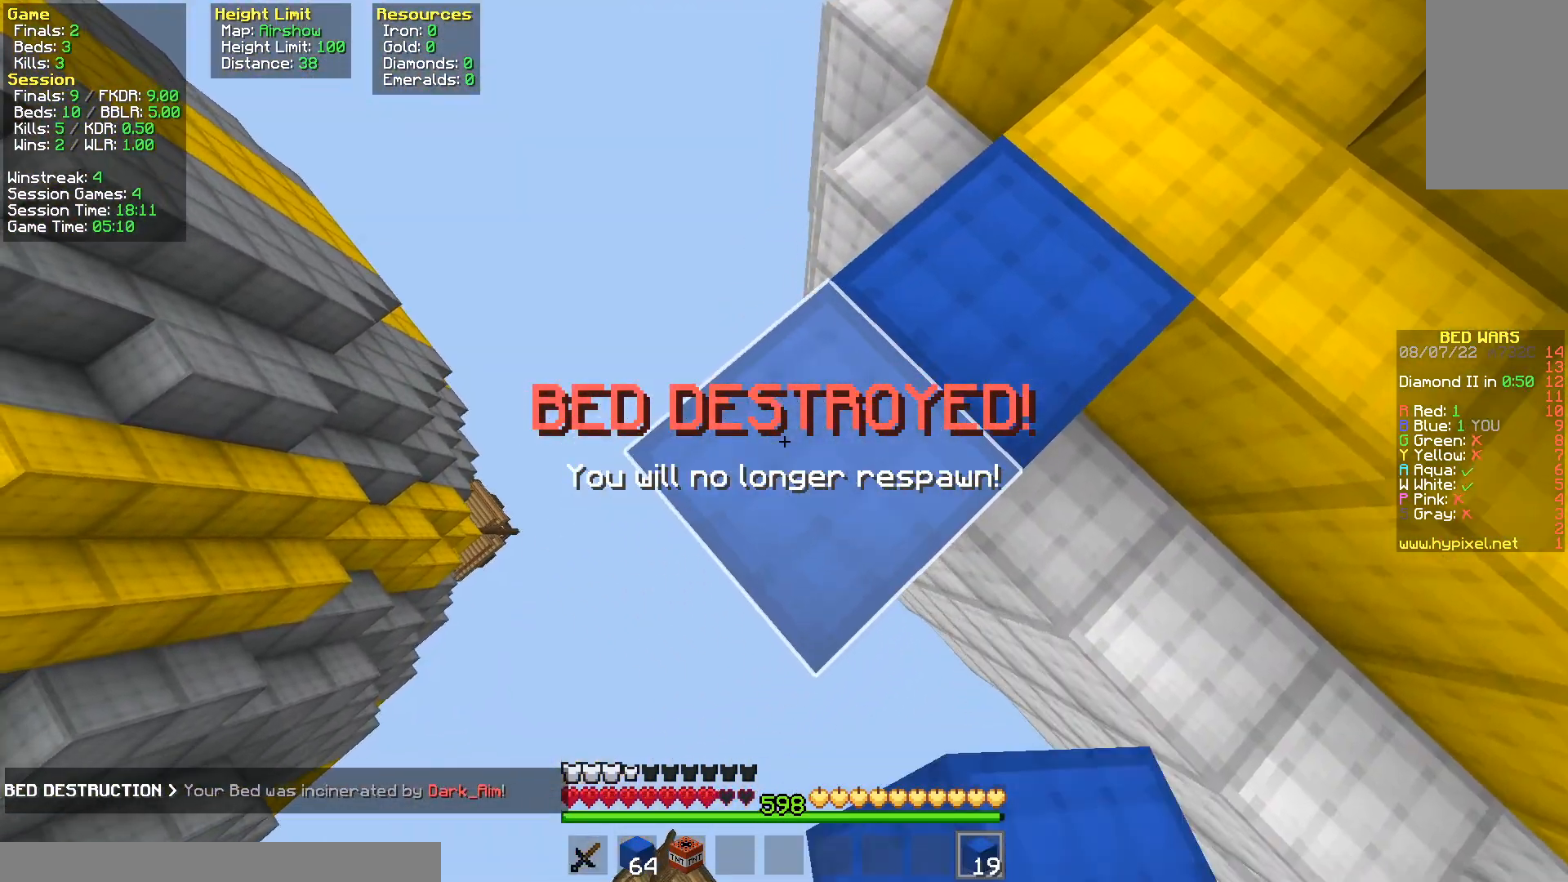
{"keys": ["a", "s", "space"], "mouse": [], "events": [[367, "space", "down"], [483, "mouse_right", "up"]]}
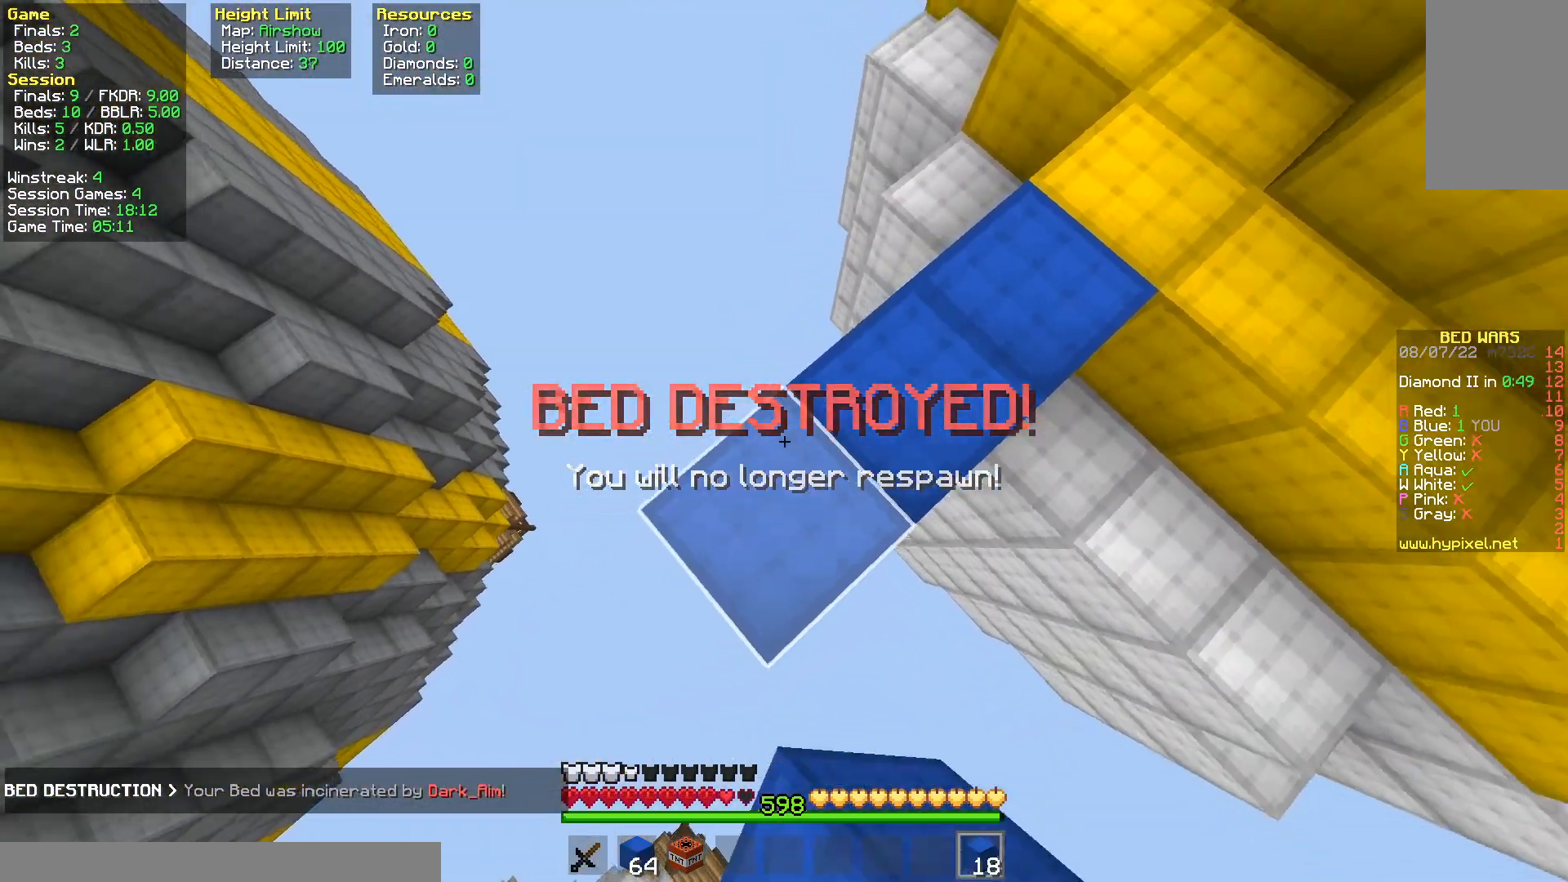
{"keys": ["a", "s"], "mouse": ["right"], "events": [[17, "space", "up"], [50, "mouse_right", "down"]]}
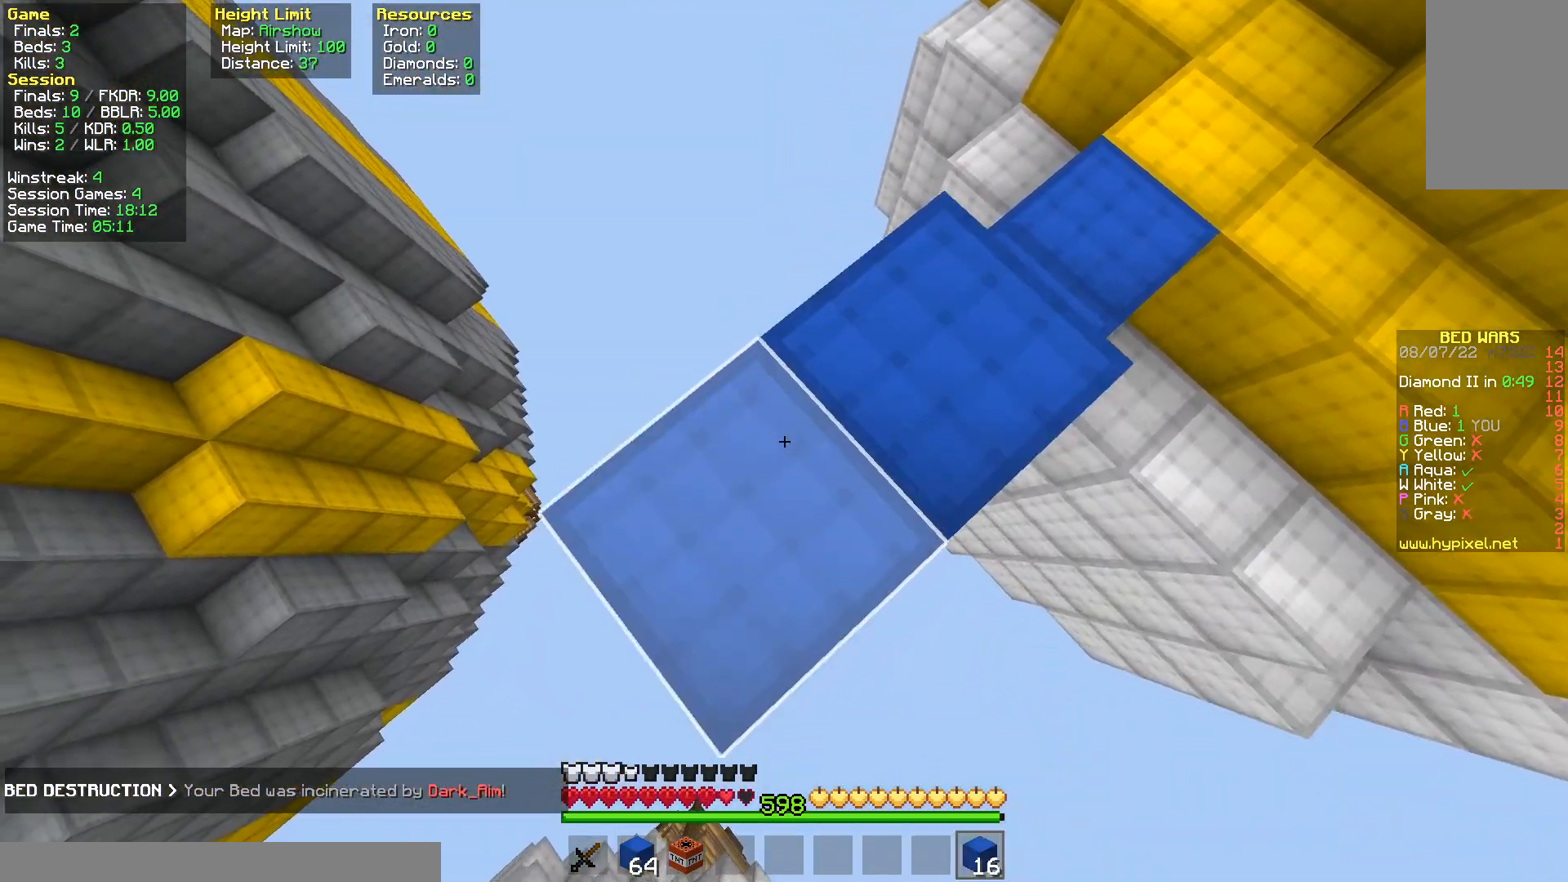
{"keys": ["a", "s"], "mouse": ["right"], "events": []}
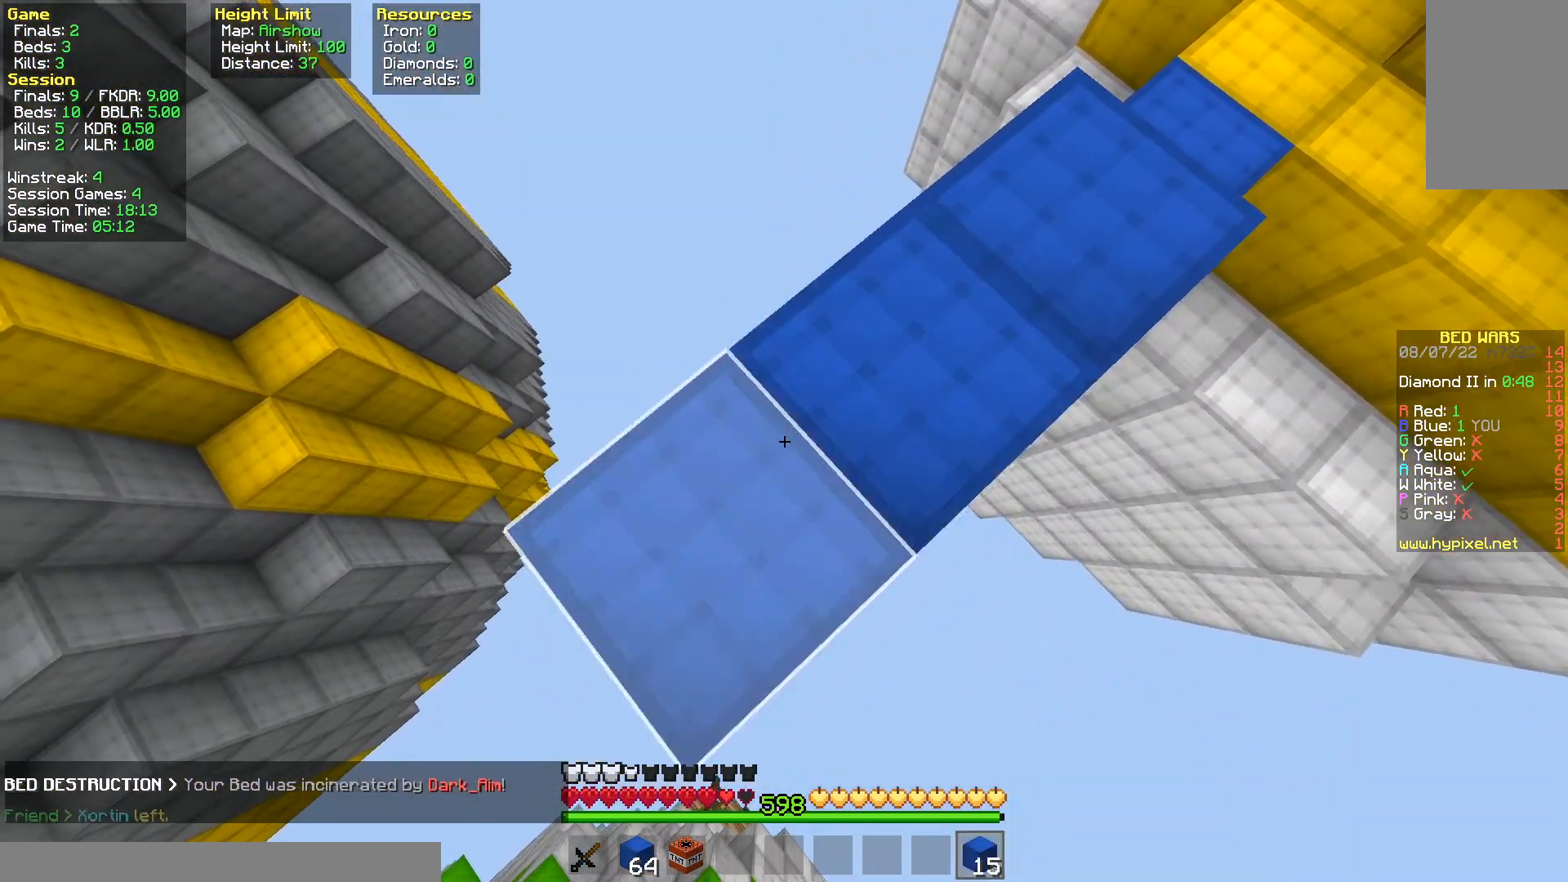
{"keys": ["a", "s"], "mouse": ["right"], "events": [[83, "mouse_right", "up"], [233, "mouse_right", "down"], [300, "mouse_right", "up"], [467, "mouse_right", "down"]]}
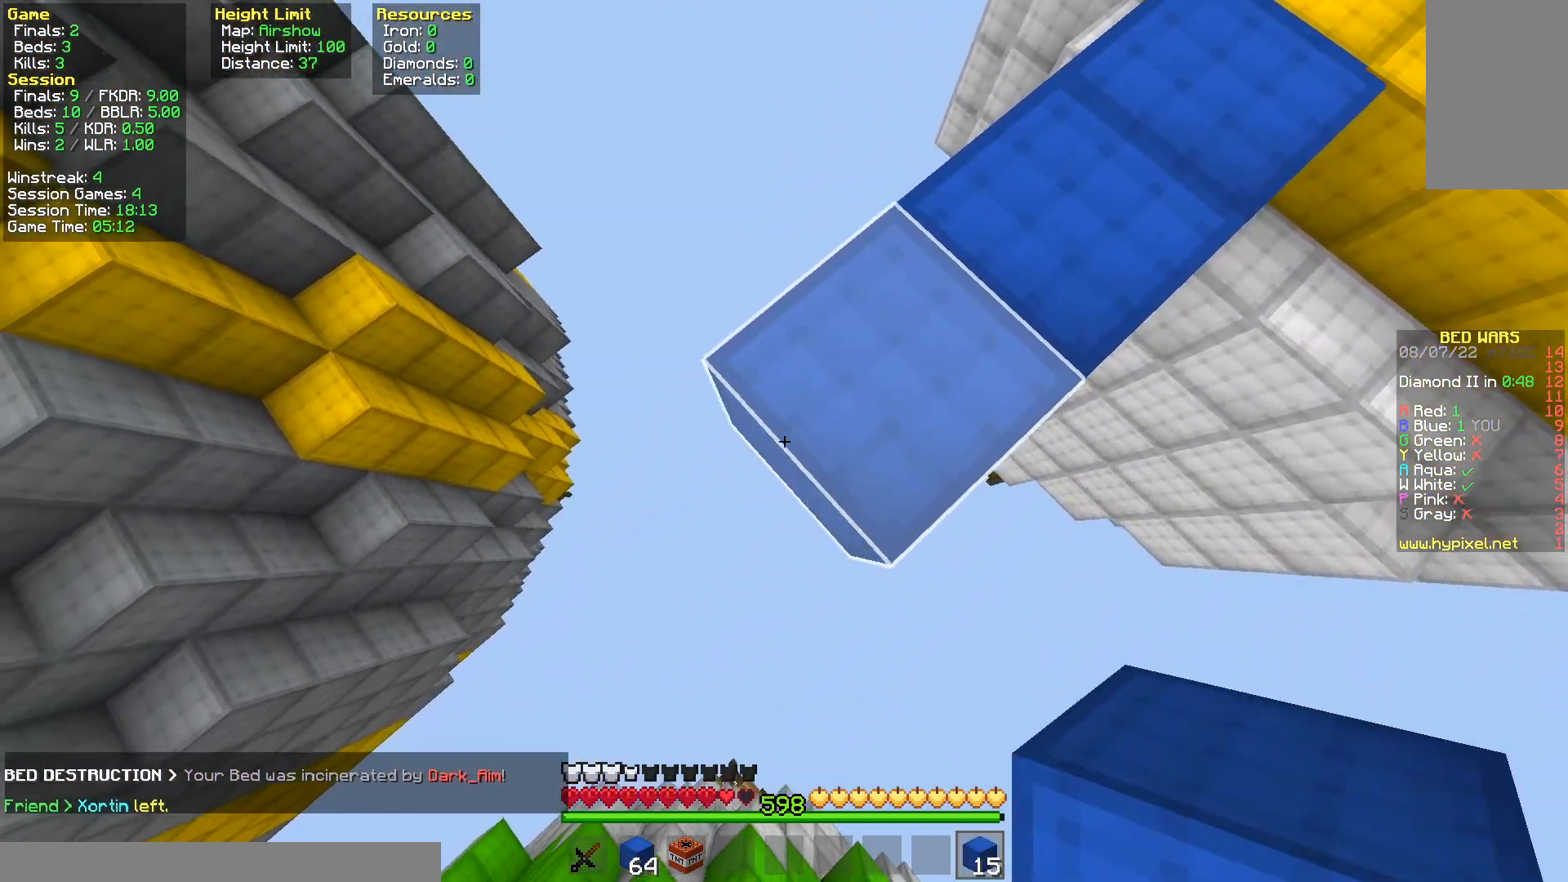
{"keys": ["a", "s"], "mouse": ["right"], "events": []}
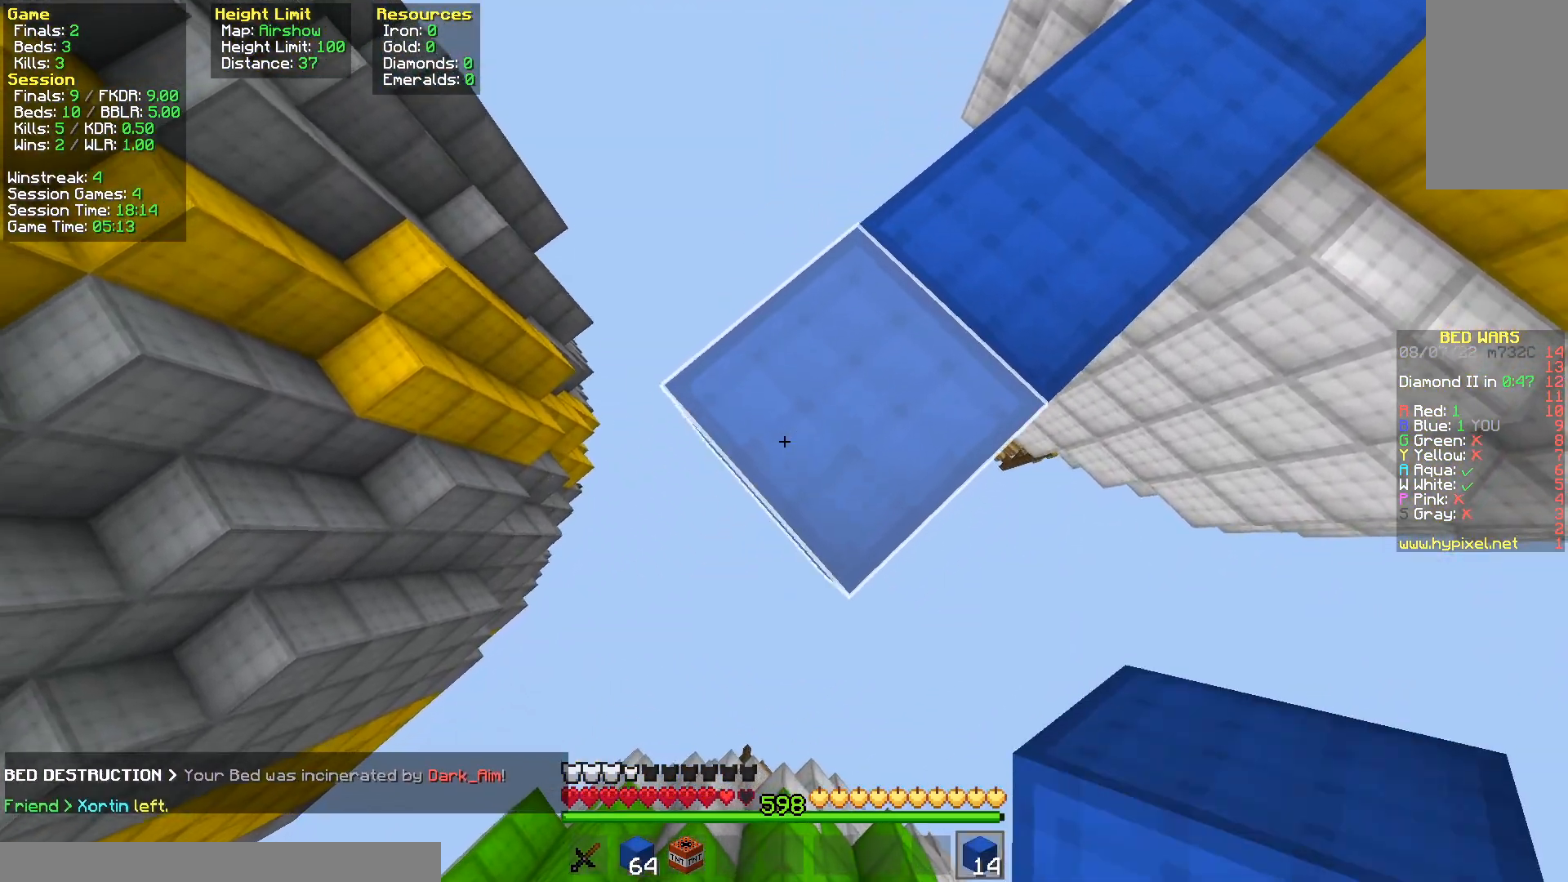
{"keys": ["a", "s"], "mouse": [], "events": [[500, "mouse_right", "up"]]}
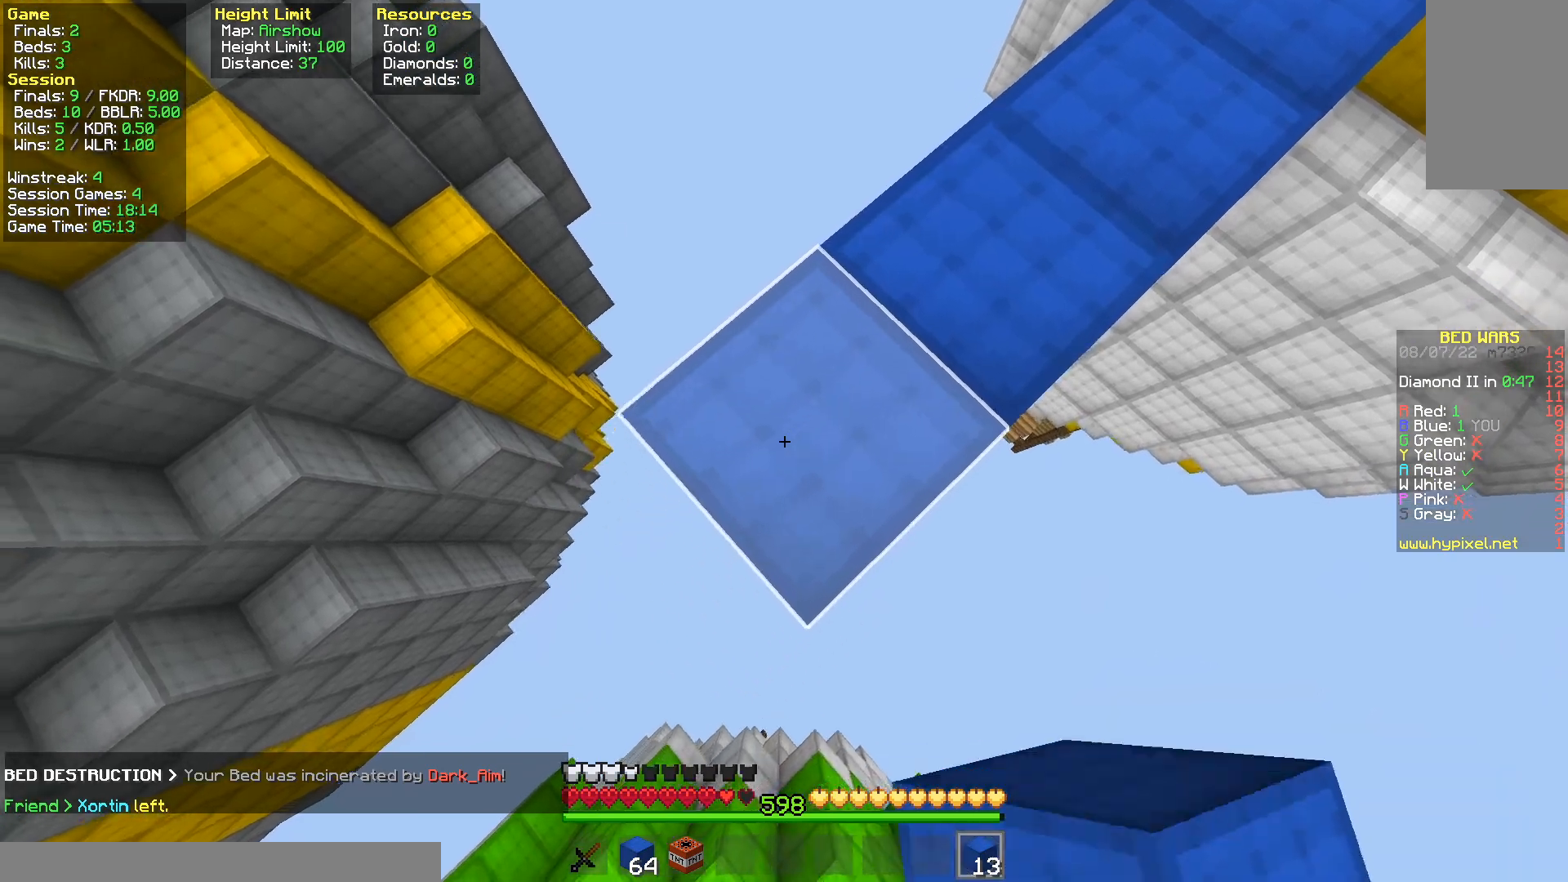
{"keys": ["space", "w"], "mouse": [], "events": [[283, "mouse_right", "down"], [350, "d", "down"], [383, "a", "up"], [400, "s", "up"], [450, "d", "up"], [450, "mouse_right", "up"], [450, "space", "down"], [450, "w", "down"]]}
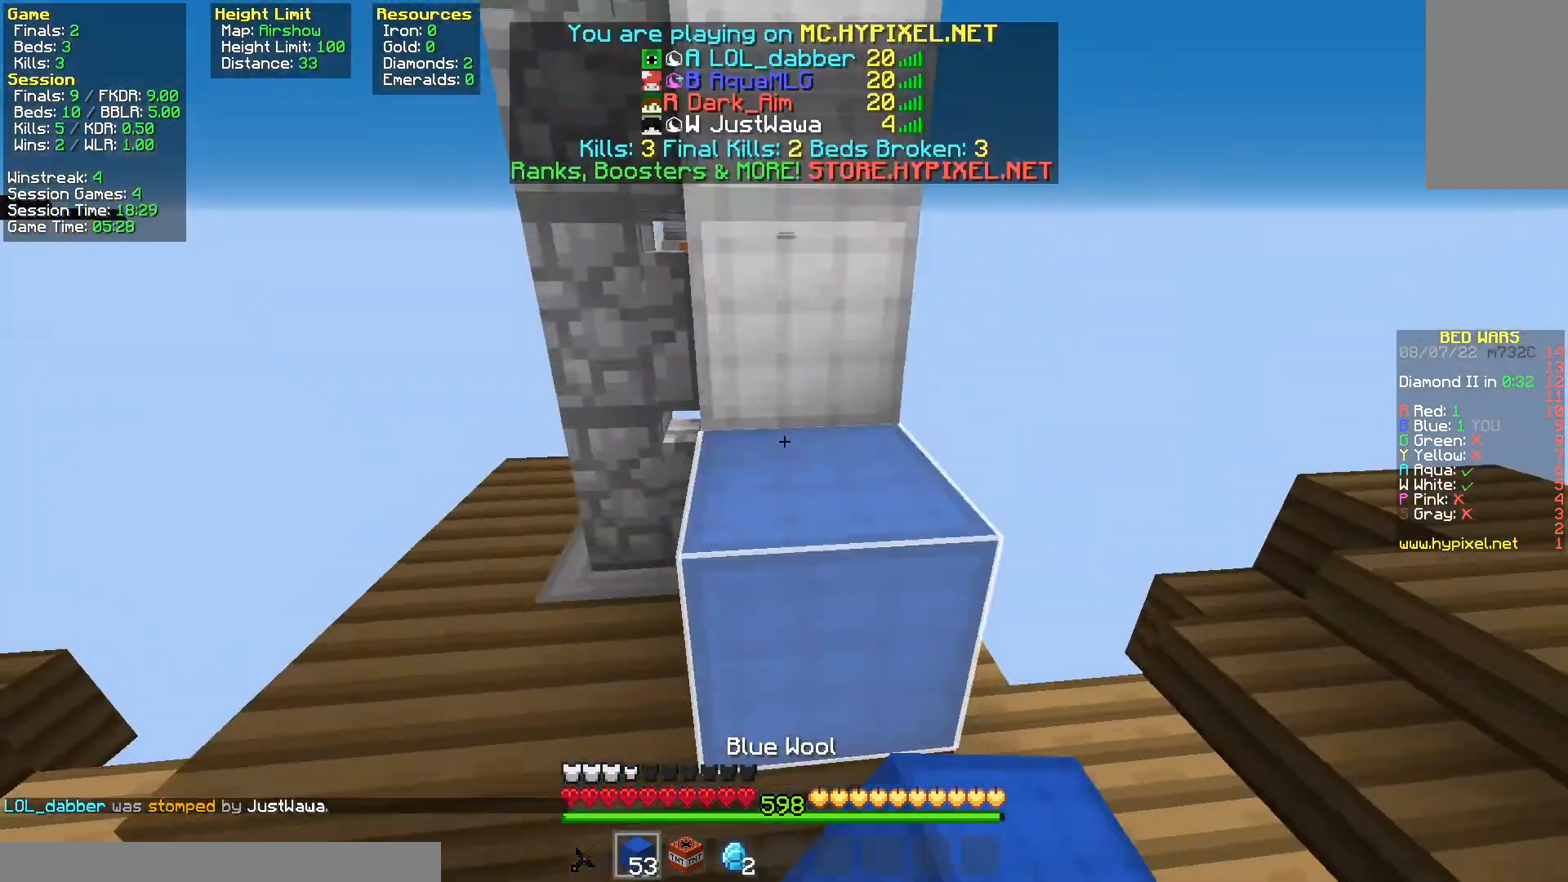
{"keys": ["space", "w"], "mouse": [], "events": [[150, "space", "up"], [233, "space", "down"]]}
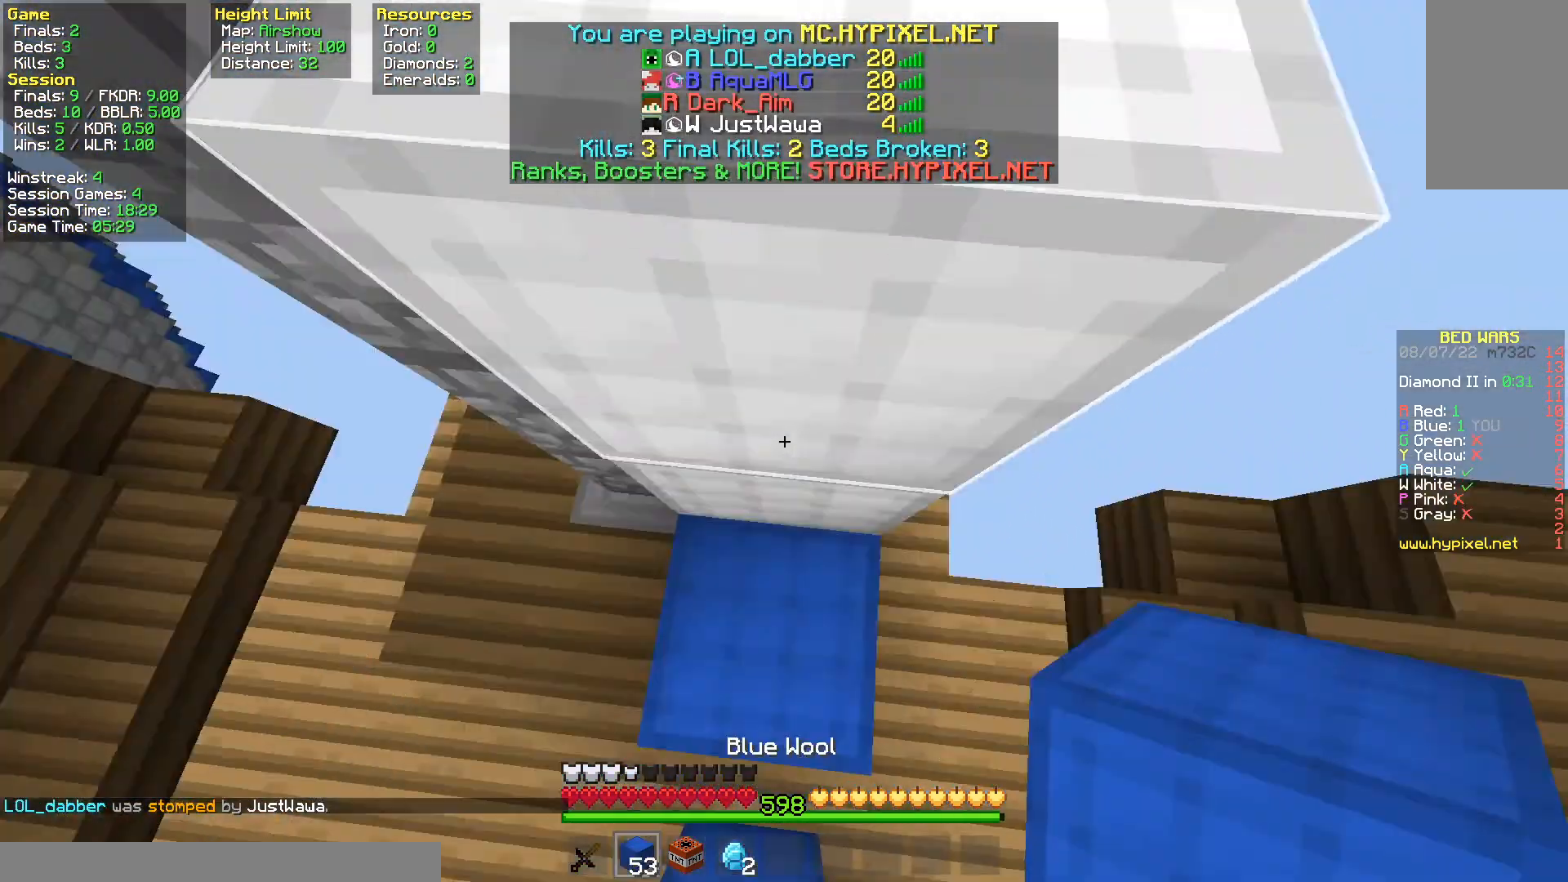
{"keys": ["space", "w"], "mouse": [], "events": [[100, "mouse_right", "down"], [117, "space", "up"], [250, "mouse_right", "up"], [250, "space", "down"]]}
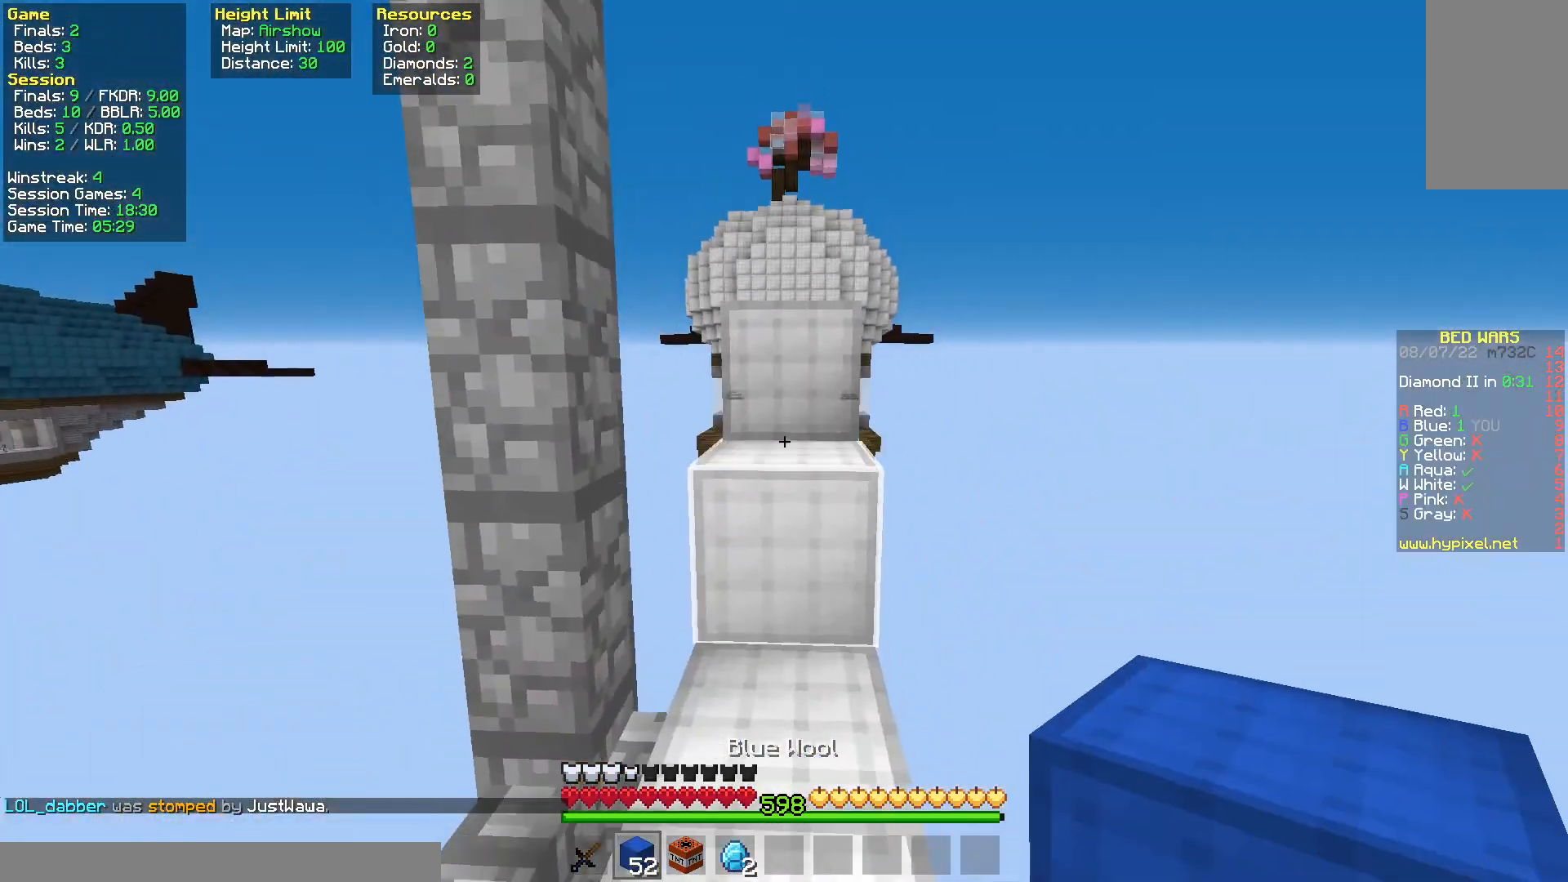
{"keys": ["space", "w"], "mouse": [], "events": [[50, "space", "up"], [50, "w", "up"], [100, "w", "down"], [267, "mouse_right", "down"], [317, "space", "down"], [383, "mouse_right", "up"]]}
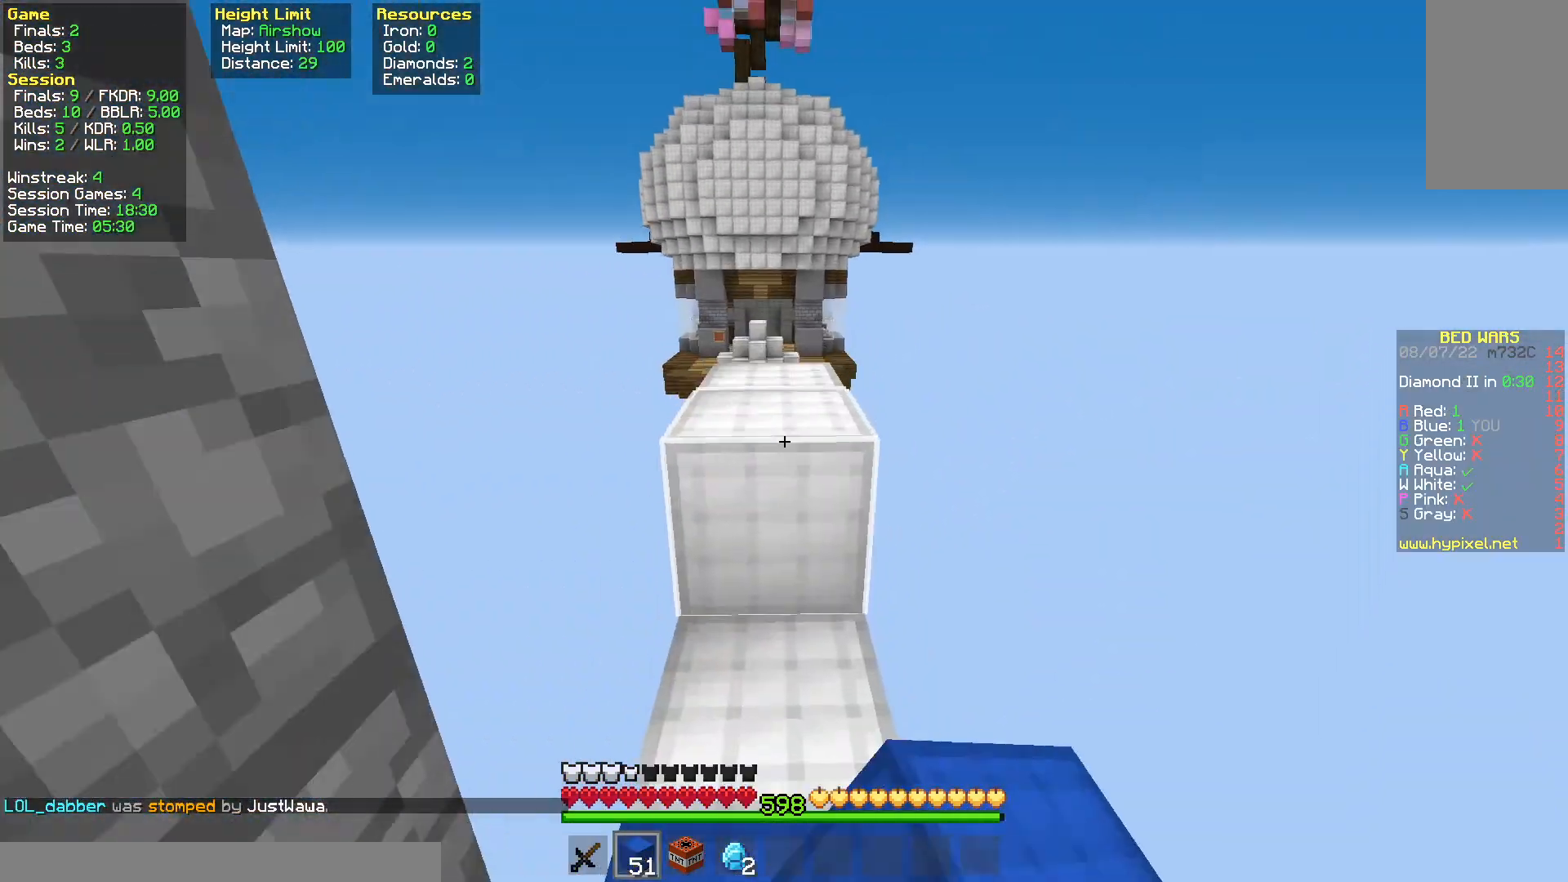
{"keys": ["space", "w"], "mouse": [], "events": [[17, "space", "up"], [50, "w", "up"], [300, "space", "down"], [317, "w", "down"]]}
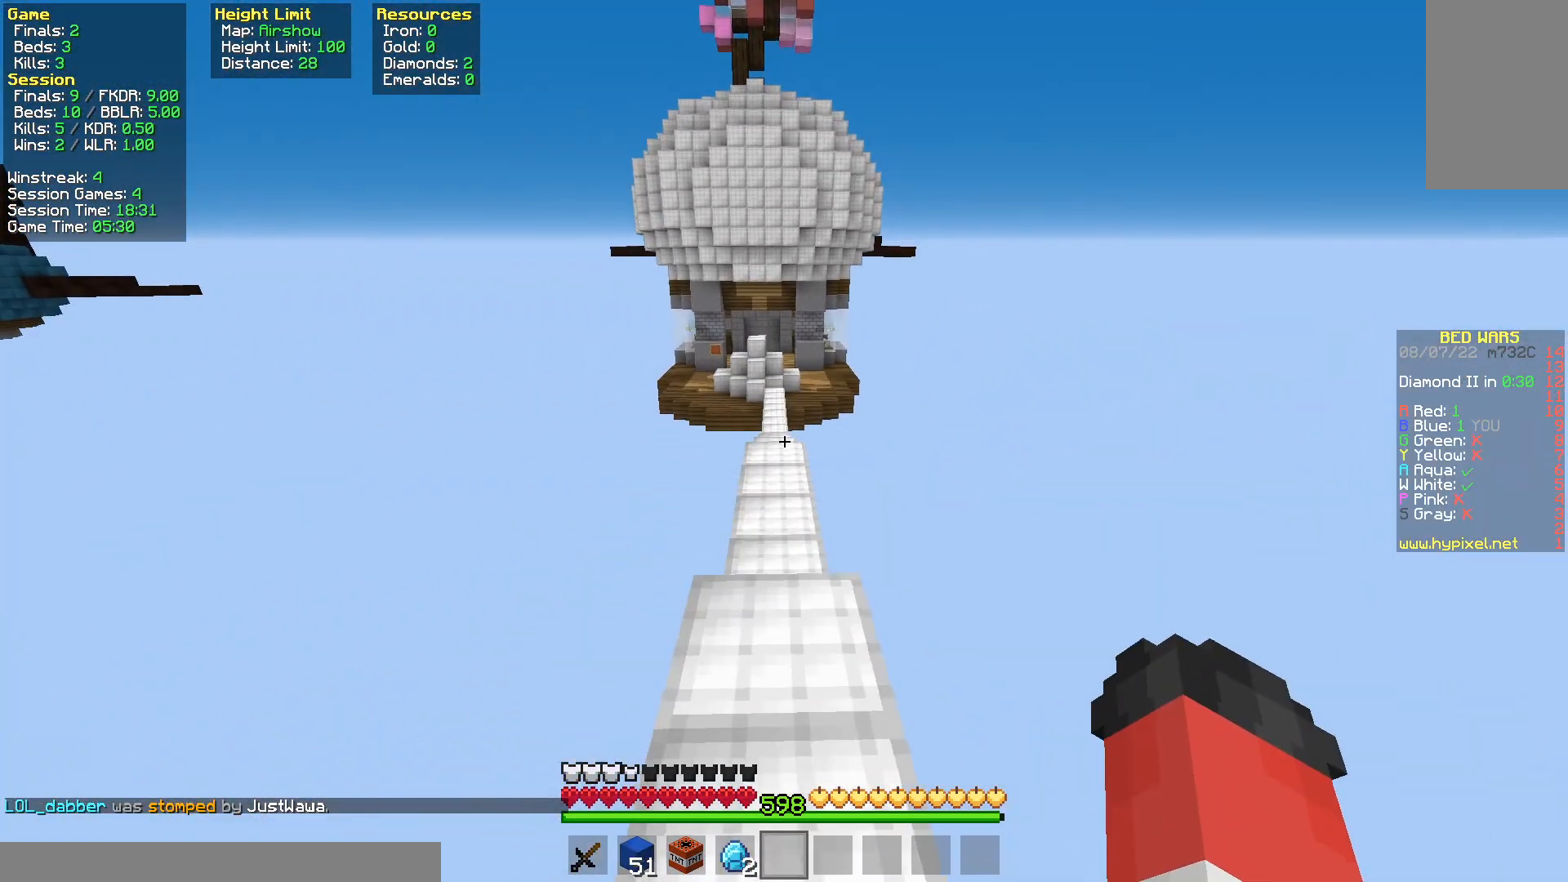
{"keys": ["space", "w"], "mouse": ["right"], "events": [[33, "space", "up"], [367, "space", "down"], [483, "mouse_right", "down"]]}
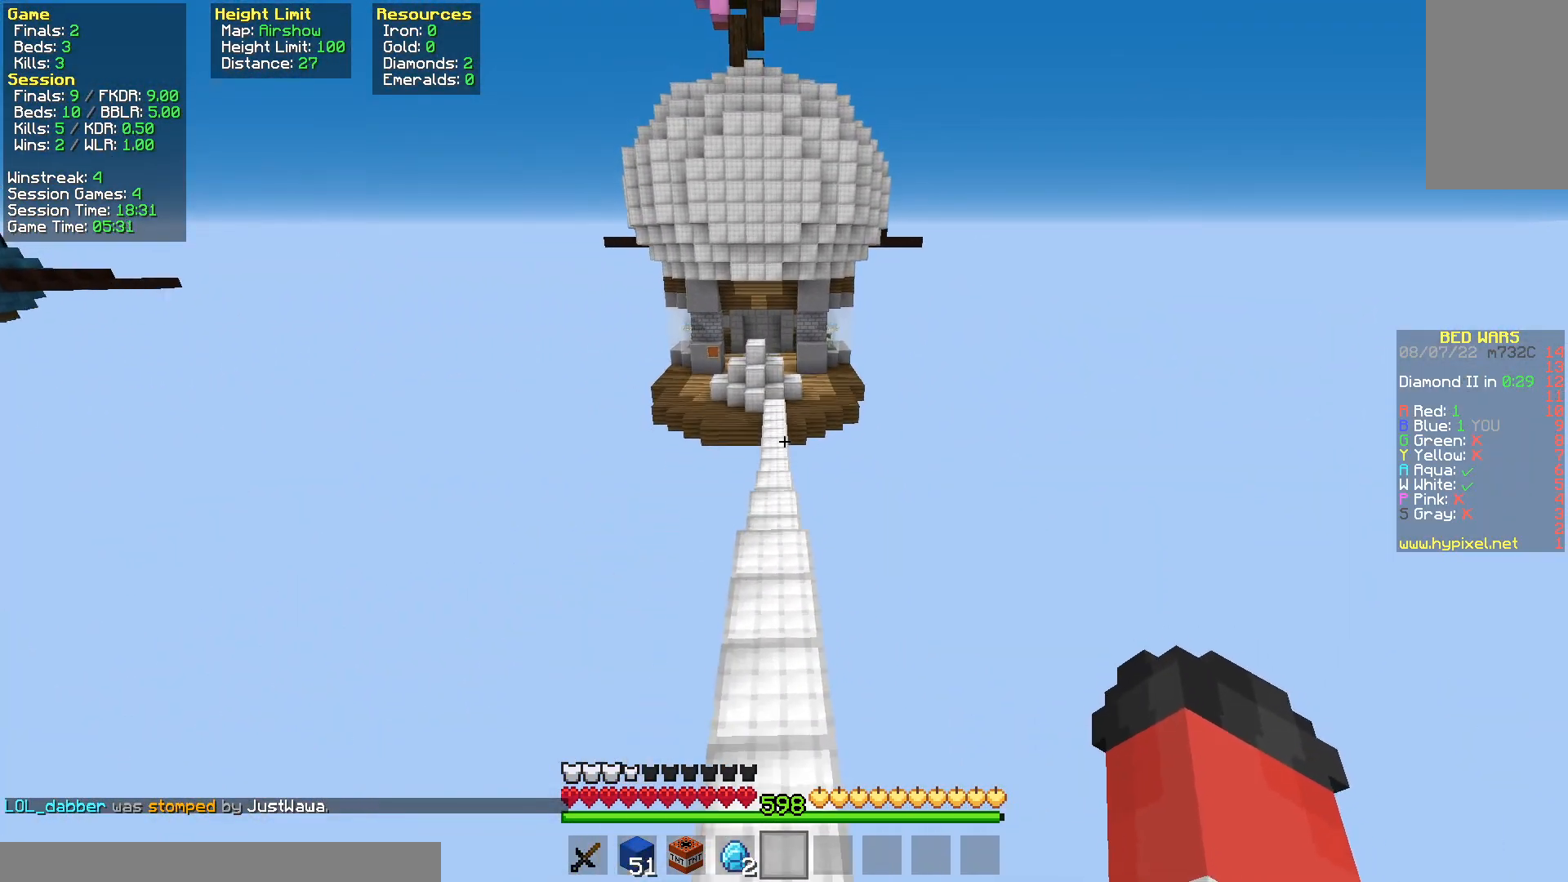
{"keys": ["space", "w"], "mouse": ["right"], "events": []}